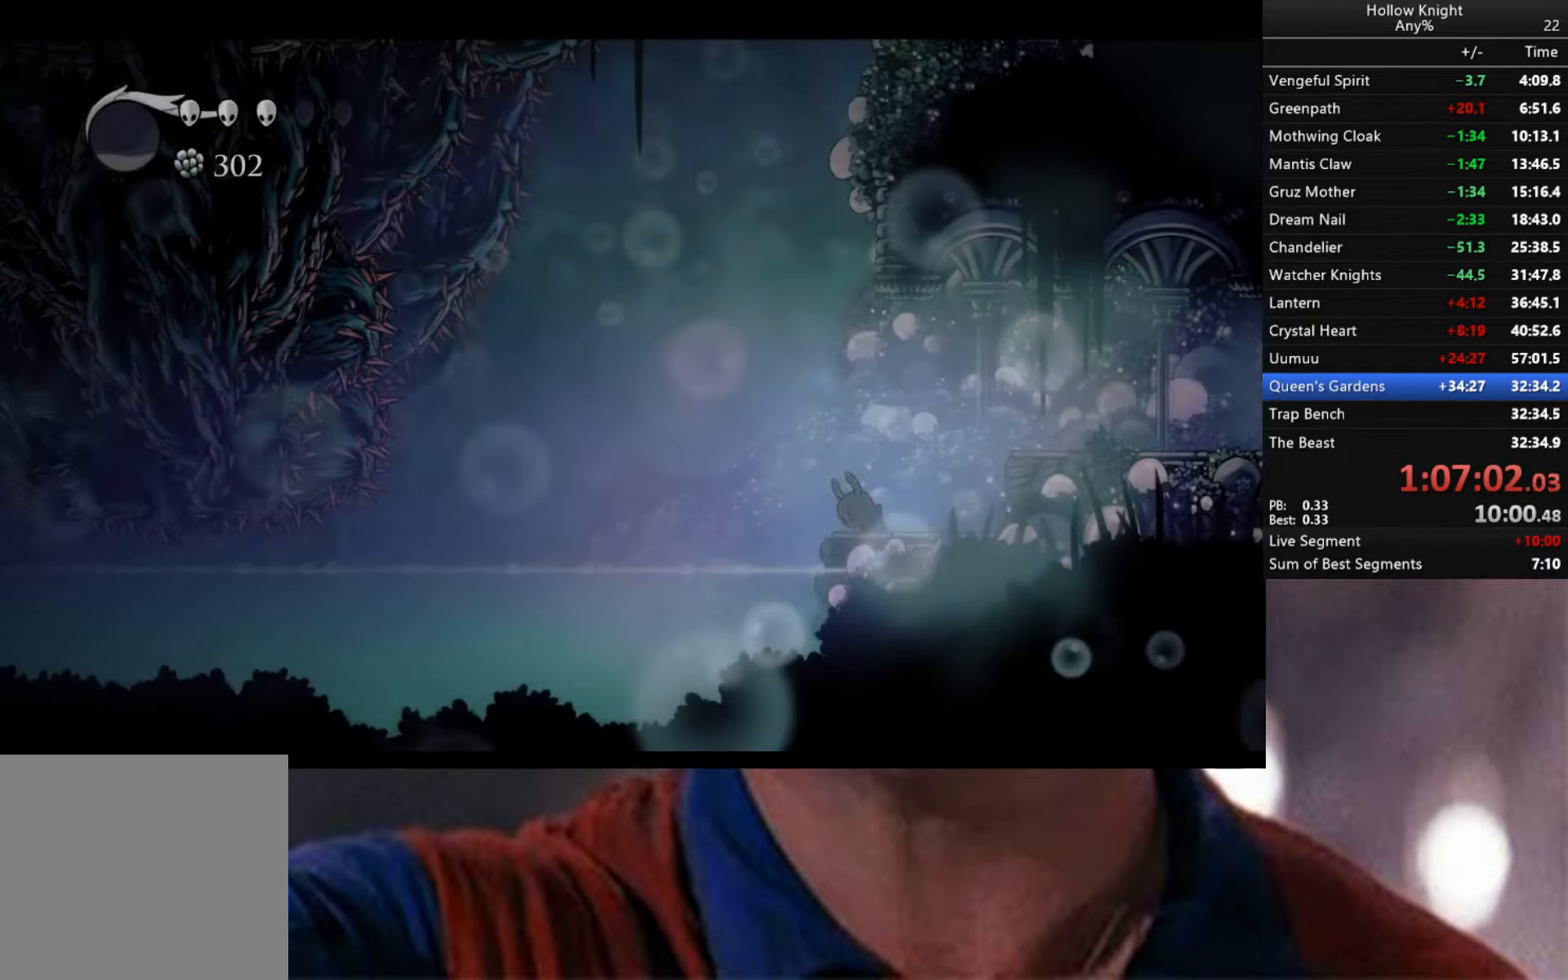
Gameplay with a controller (Xbox layout); each line is a JSON object with the inputs held at the frame after it. "events" lists button and stick changes between this image and that frame as [ms after this image, input, new state], when the widget could be followed in between.
{"buttons": [], "left_stick": "left", "right_stick": "center", "events": [[467, "left_stick", "left"]]}
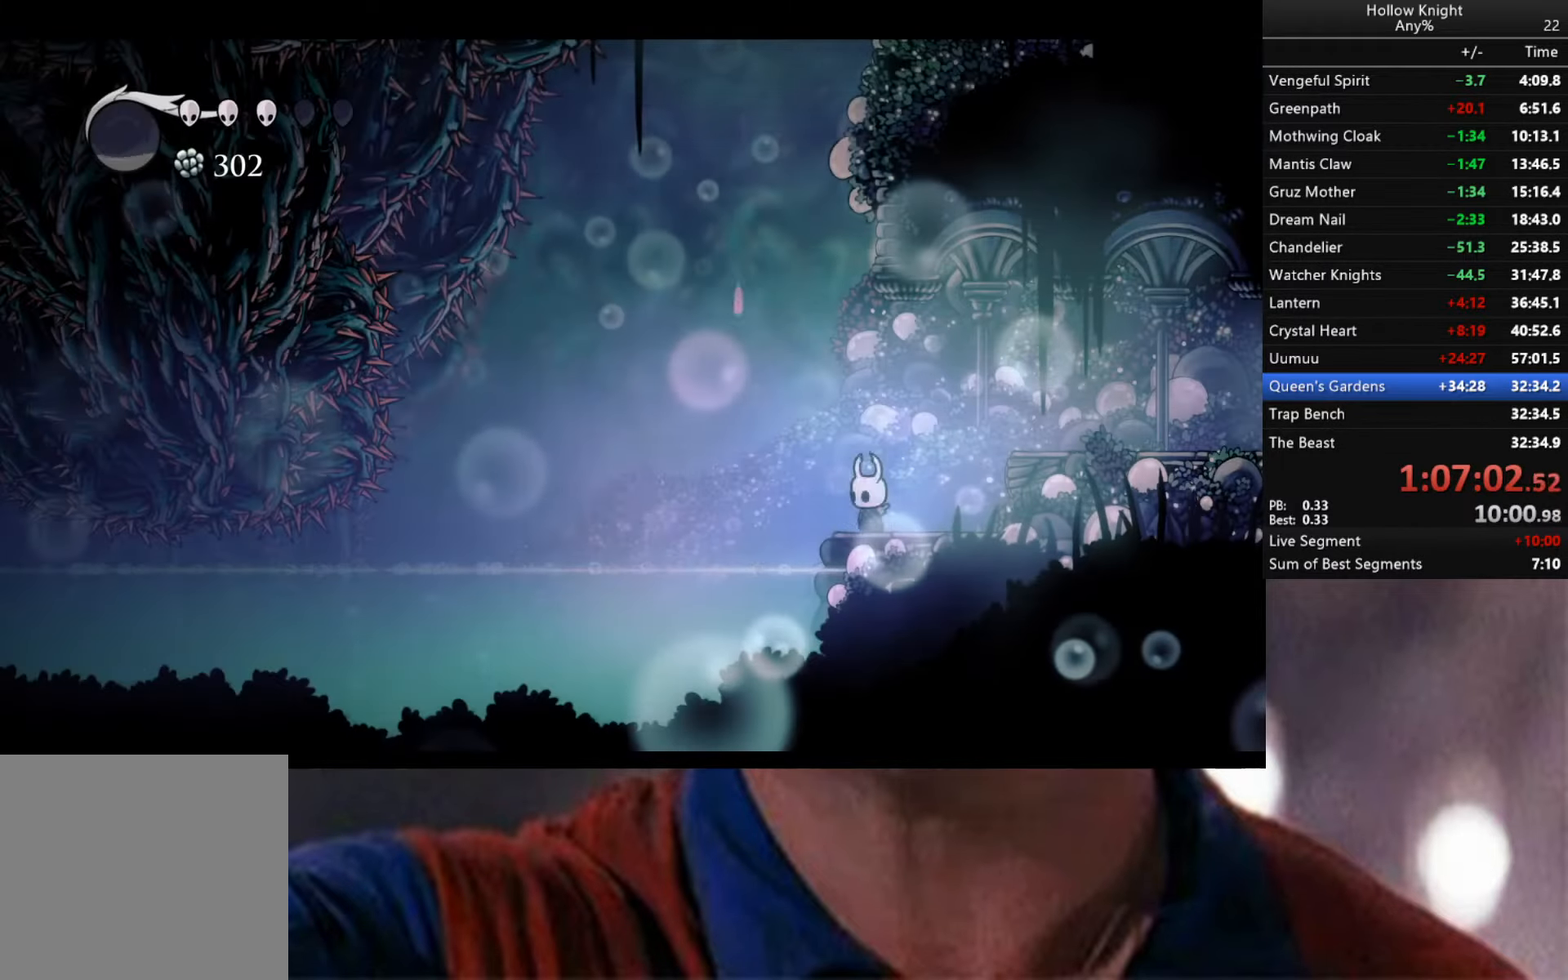
{"buttons": ["R2"], "left_stick": "down-right", "right_stick": "center", "events": [[67, "A", "down"], [167, "A", "up"], [317, "left_stick", "down-right"], [434, "R2", "down"]]}
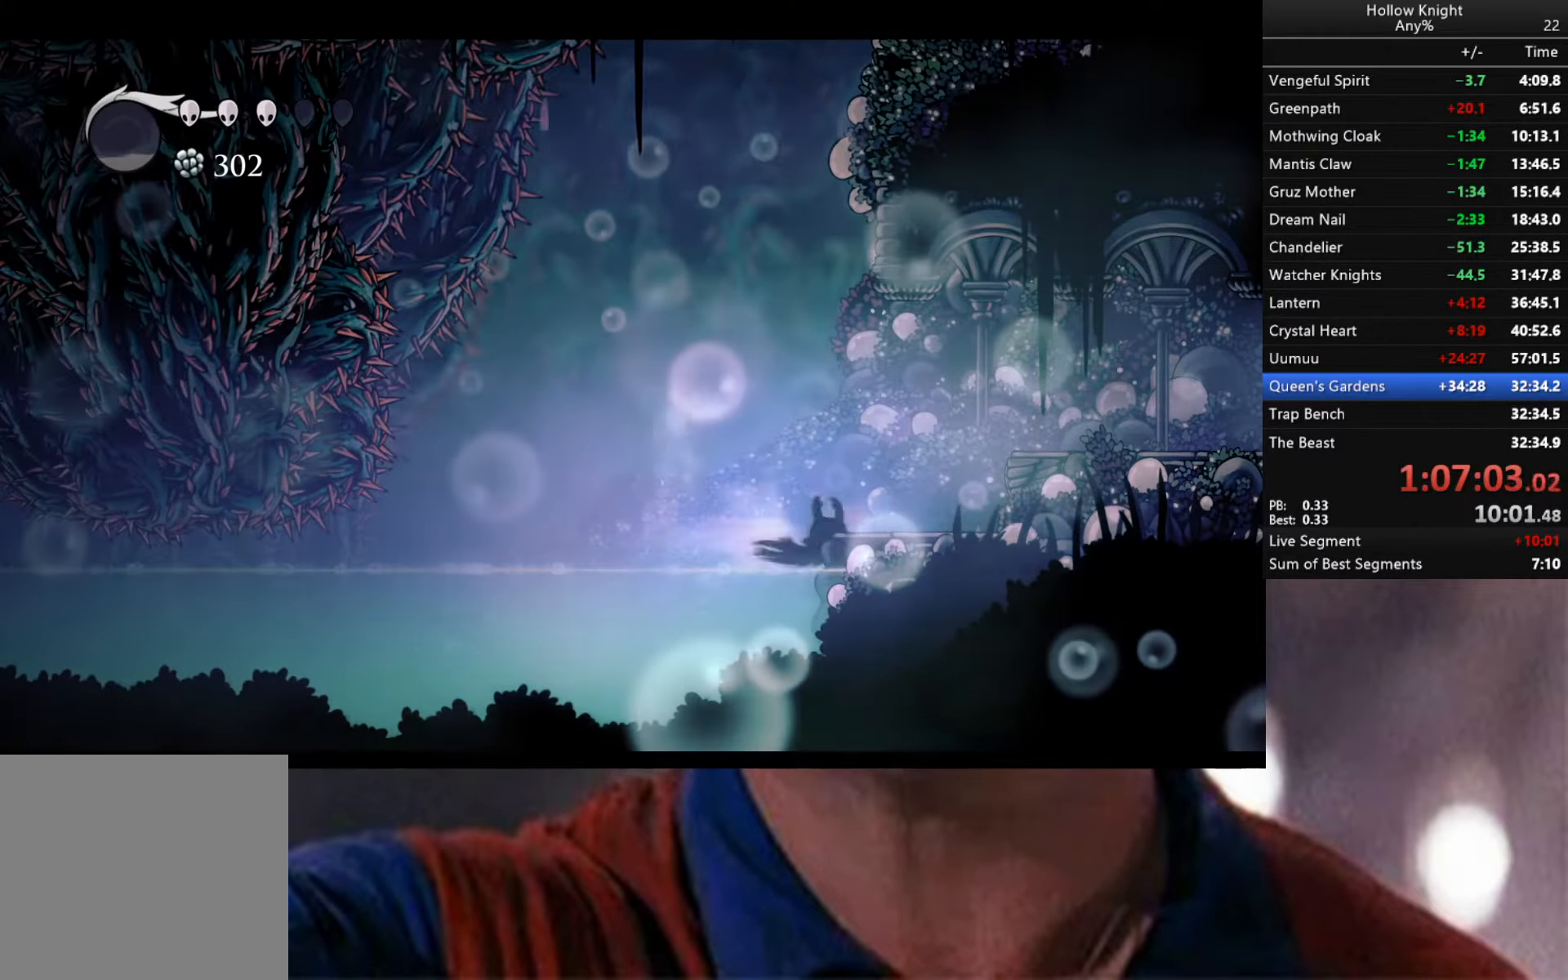
{"buttons": ["L2"], "left_stick": "up-right", "right_stick": "center", "events": [[100, "R2", "up"], [200, "L2", "down"], [267, "left_stick", "up-right"]]}
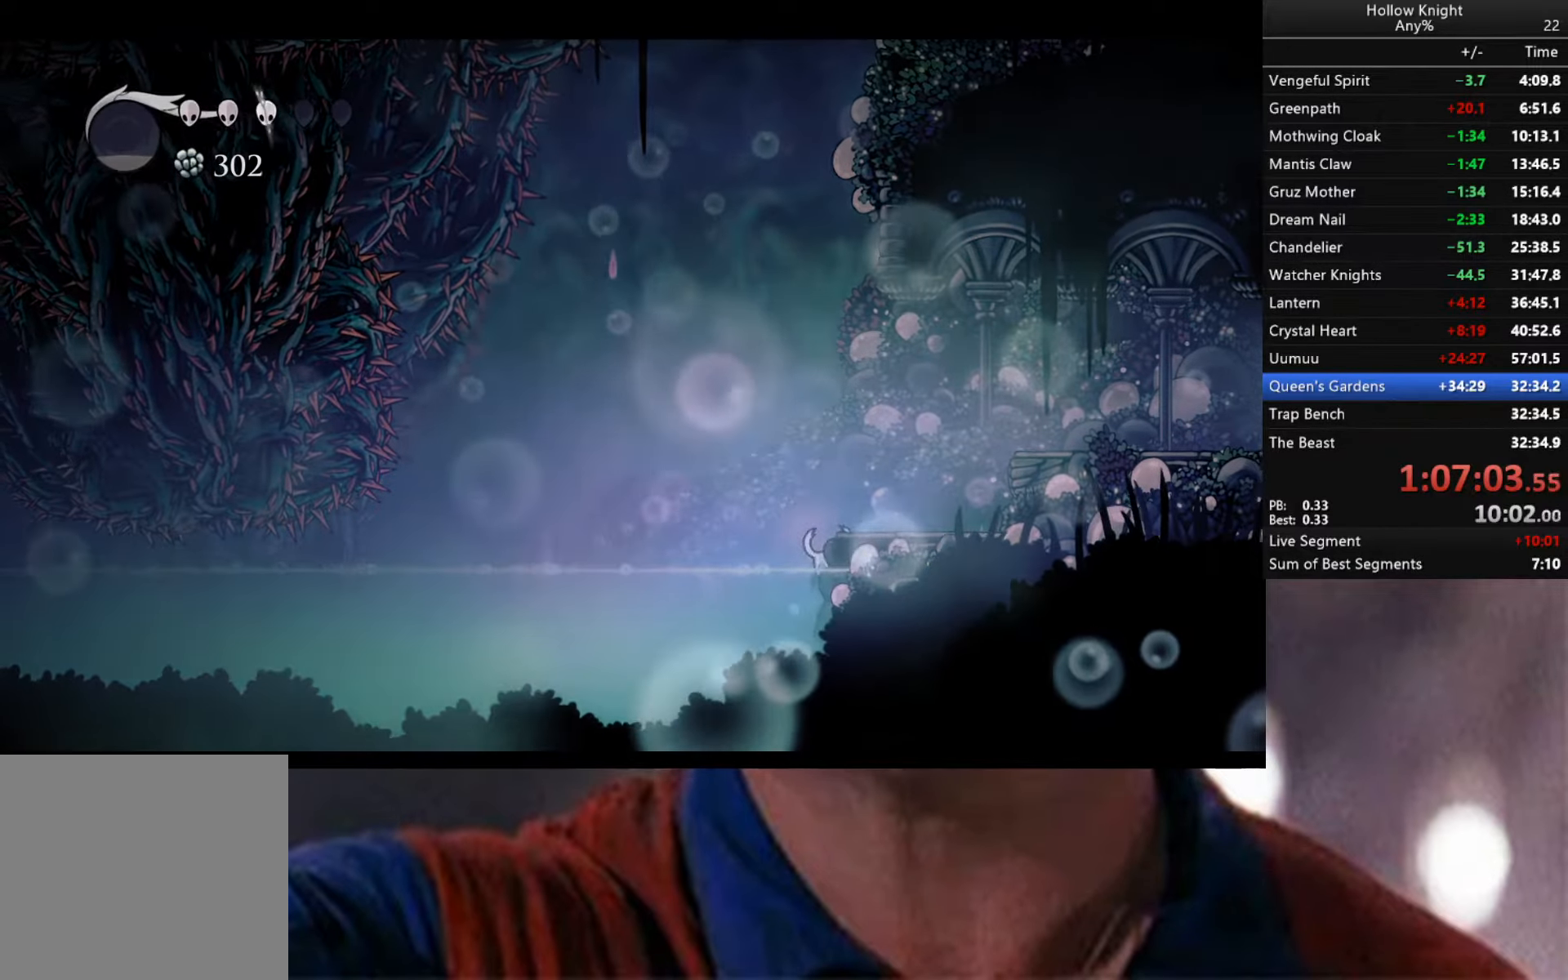
{"buttons": ["L2"], "left_stick": "up-right", "right_stick": "center", "events": []}
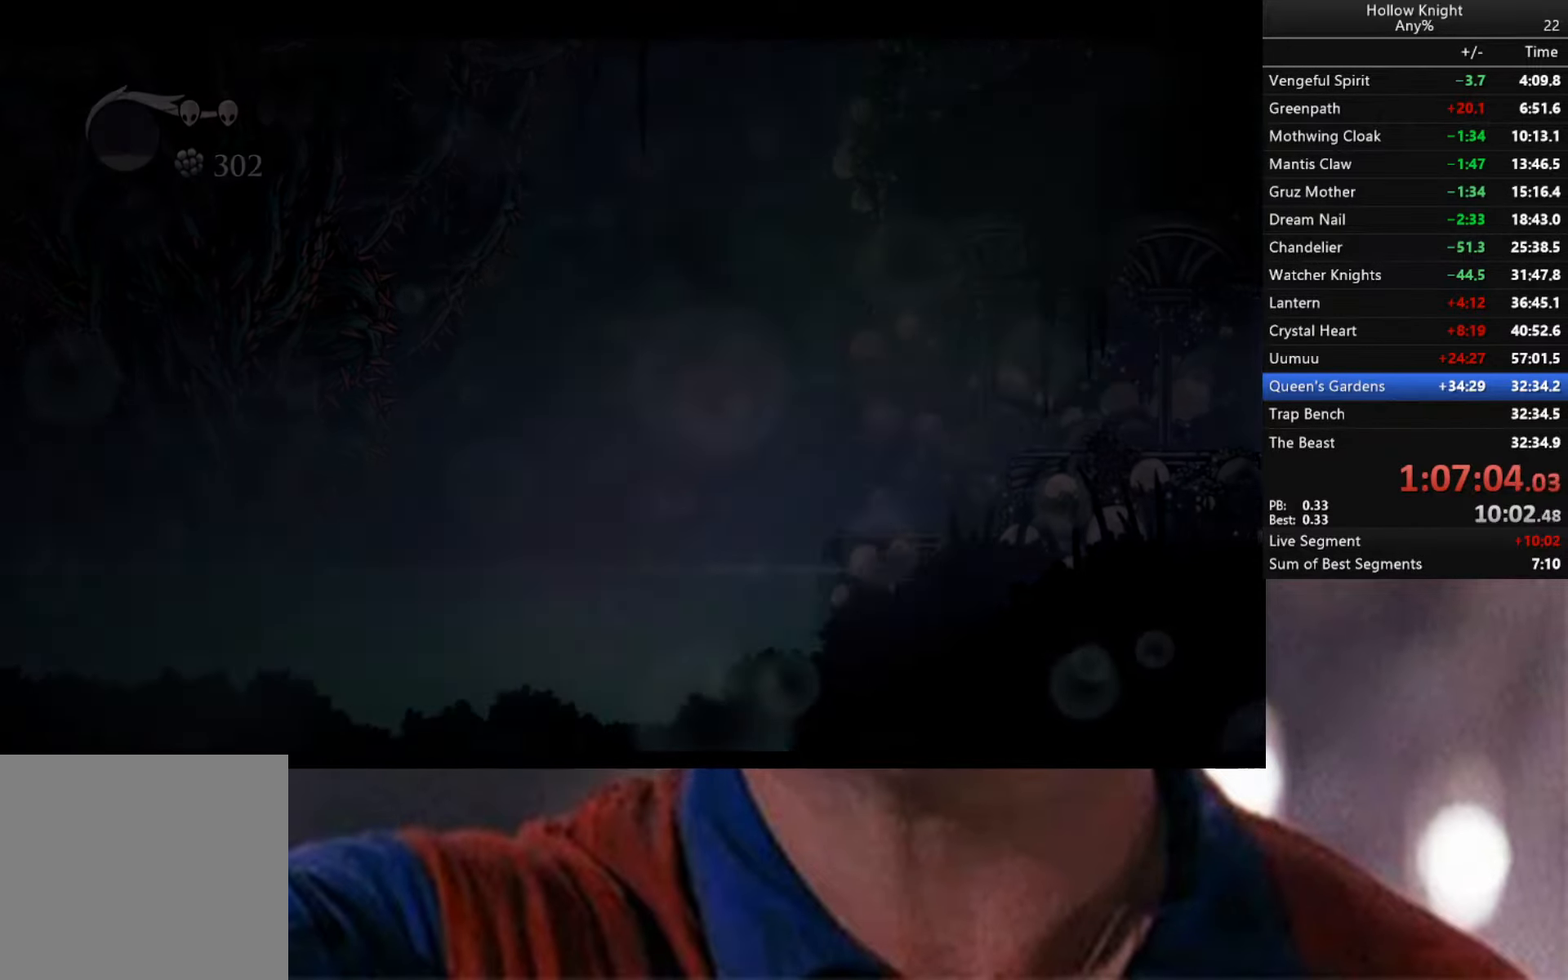
{"buttons": [], "left_stick": "center", "right_stick": "center", "events": [[150, "left_stick", "center"], [234, "L2", "up"]]}
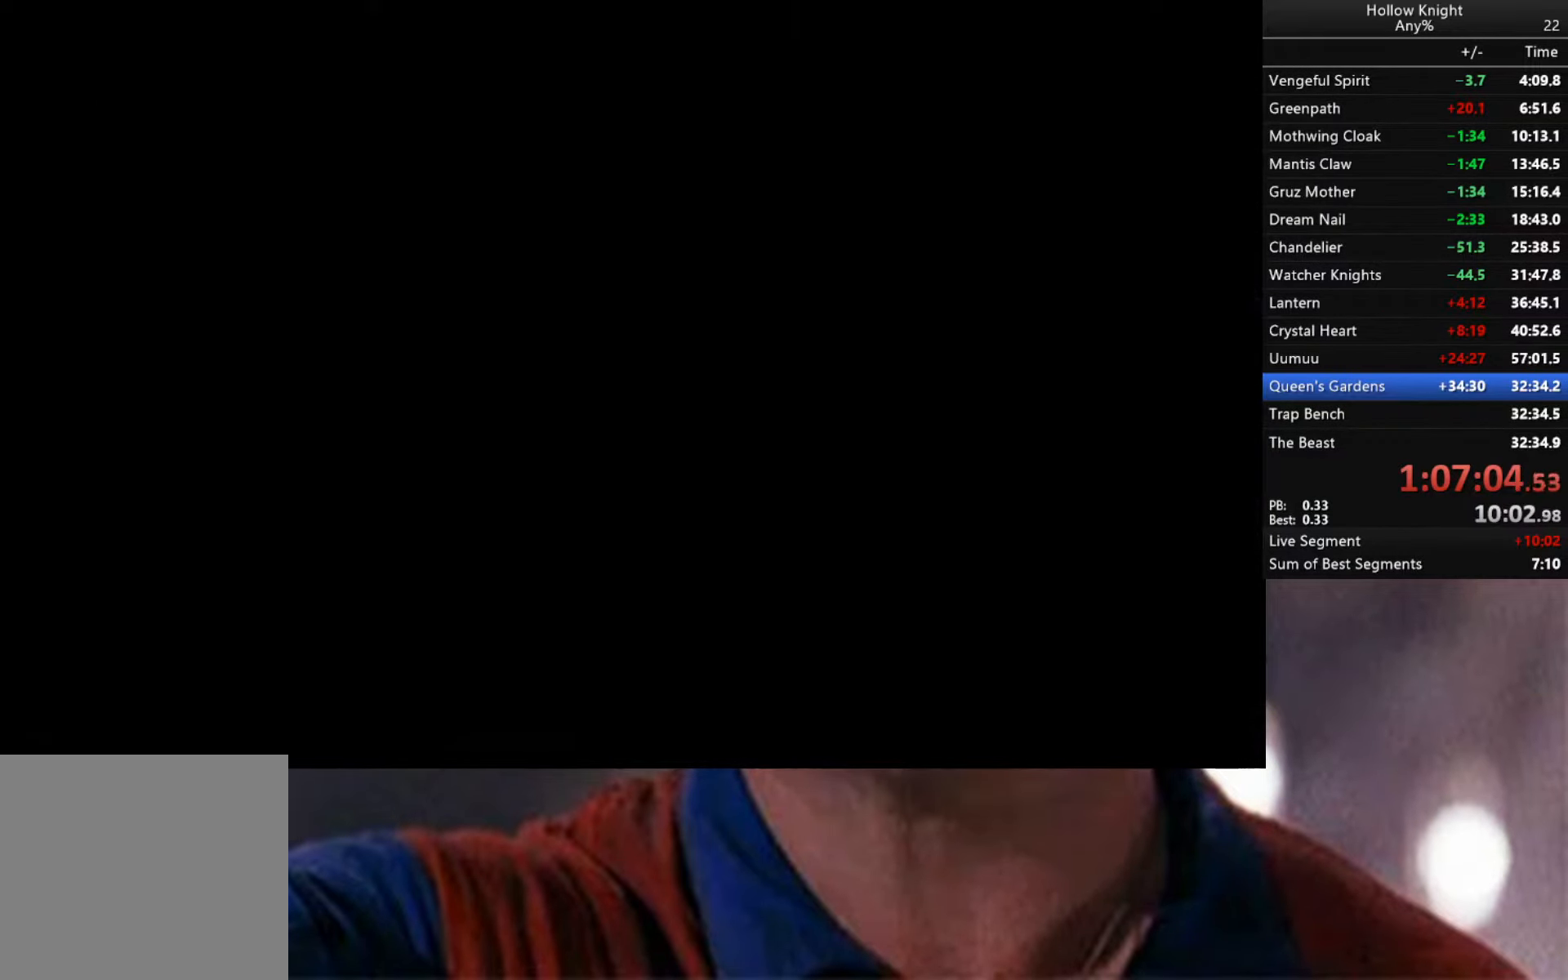
{"buttons": [], "left_stick": "right", "right_stick": "center", "events": [[267, "left_stick", "right"]]}
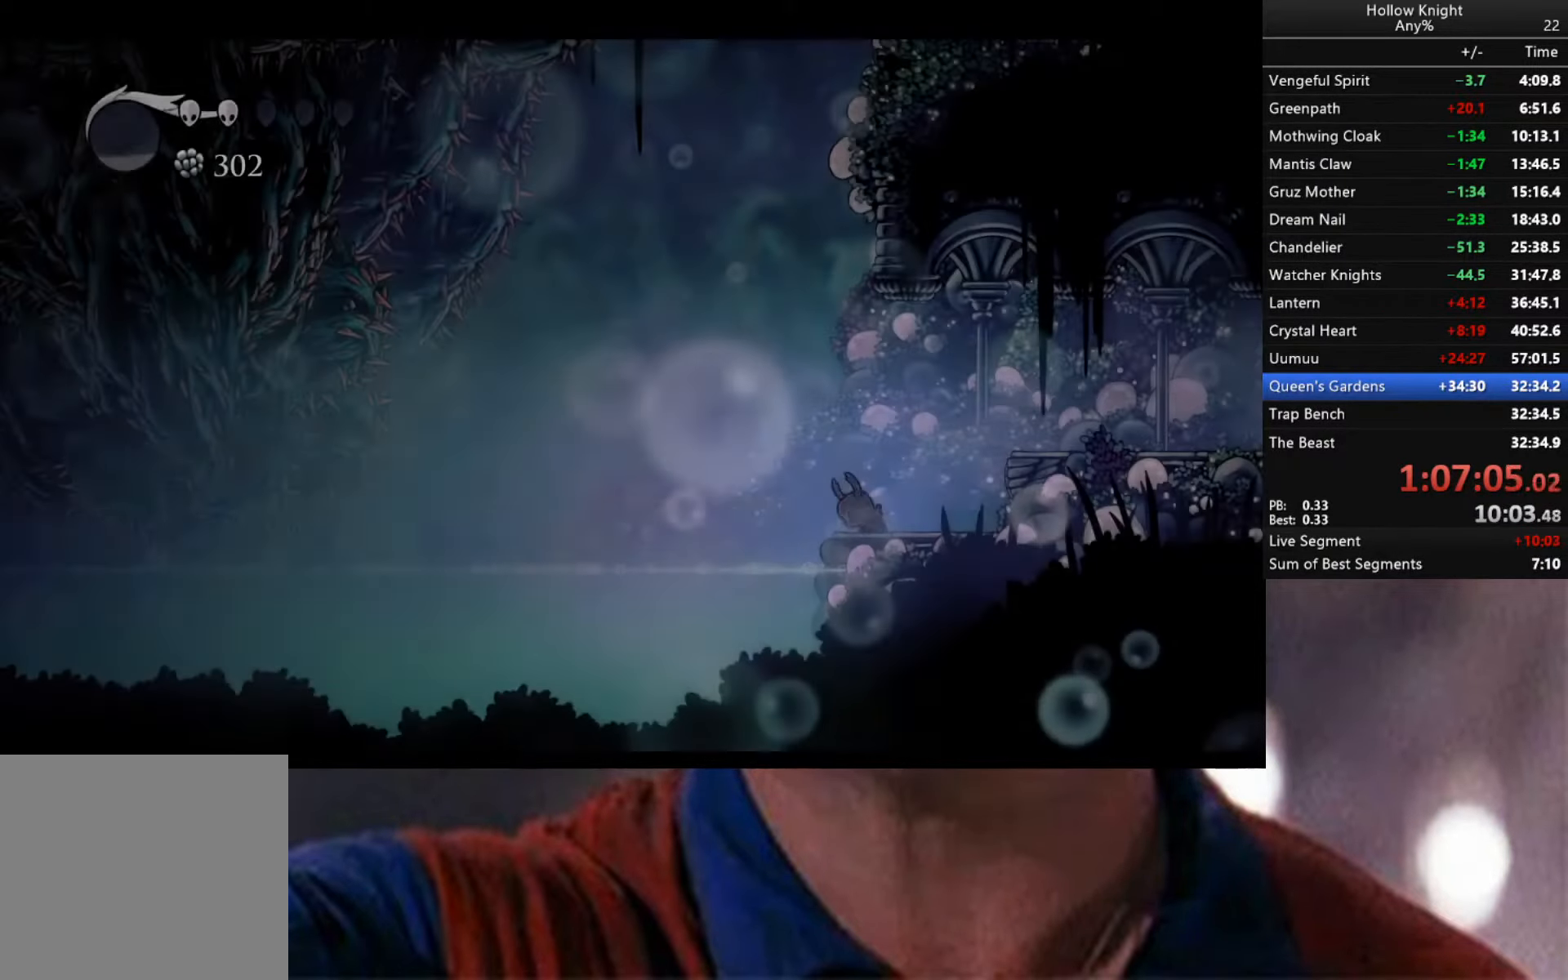
{"buttons": [], "left_stick": "right", "right_stick": "center", "events": [[217, "left_stick", "center"], [450, "left_stick", "right"]]}
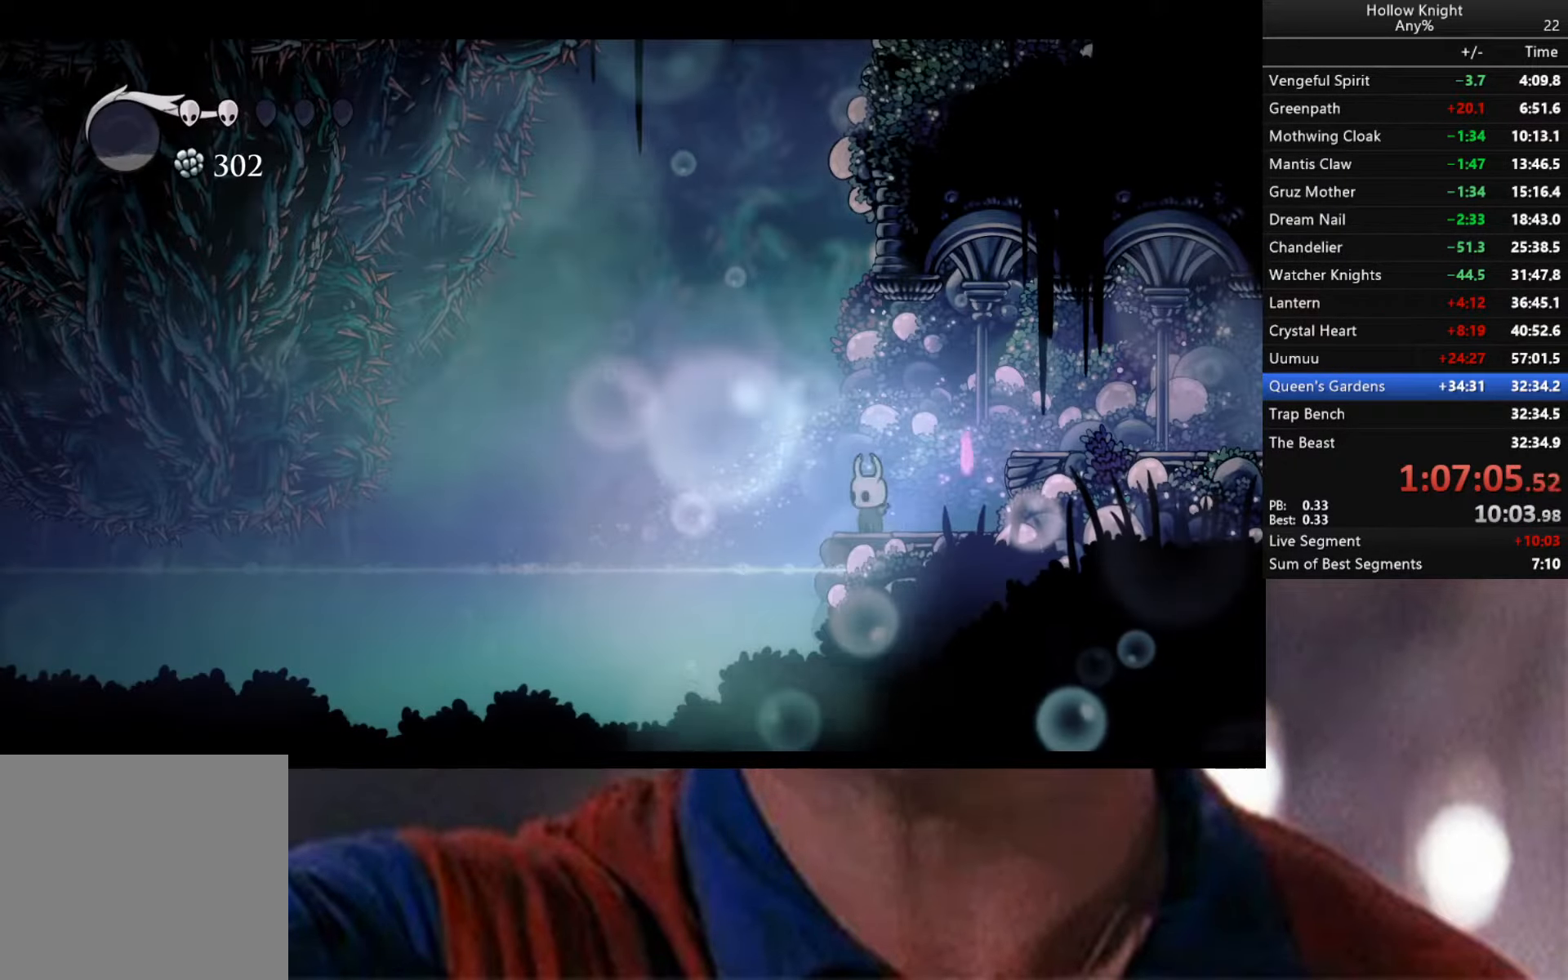
{"buttons": ["R2"], "left_stick": "right", "right_stick": "center", "events": [[134, "A", "down"], [334, "A", "up"], [434, "R2", "down"]]}
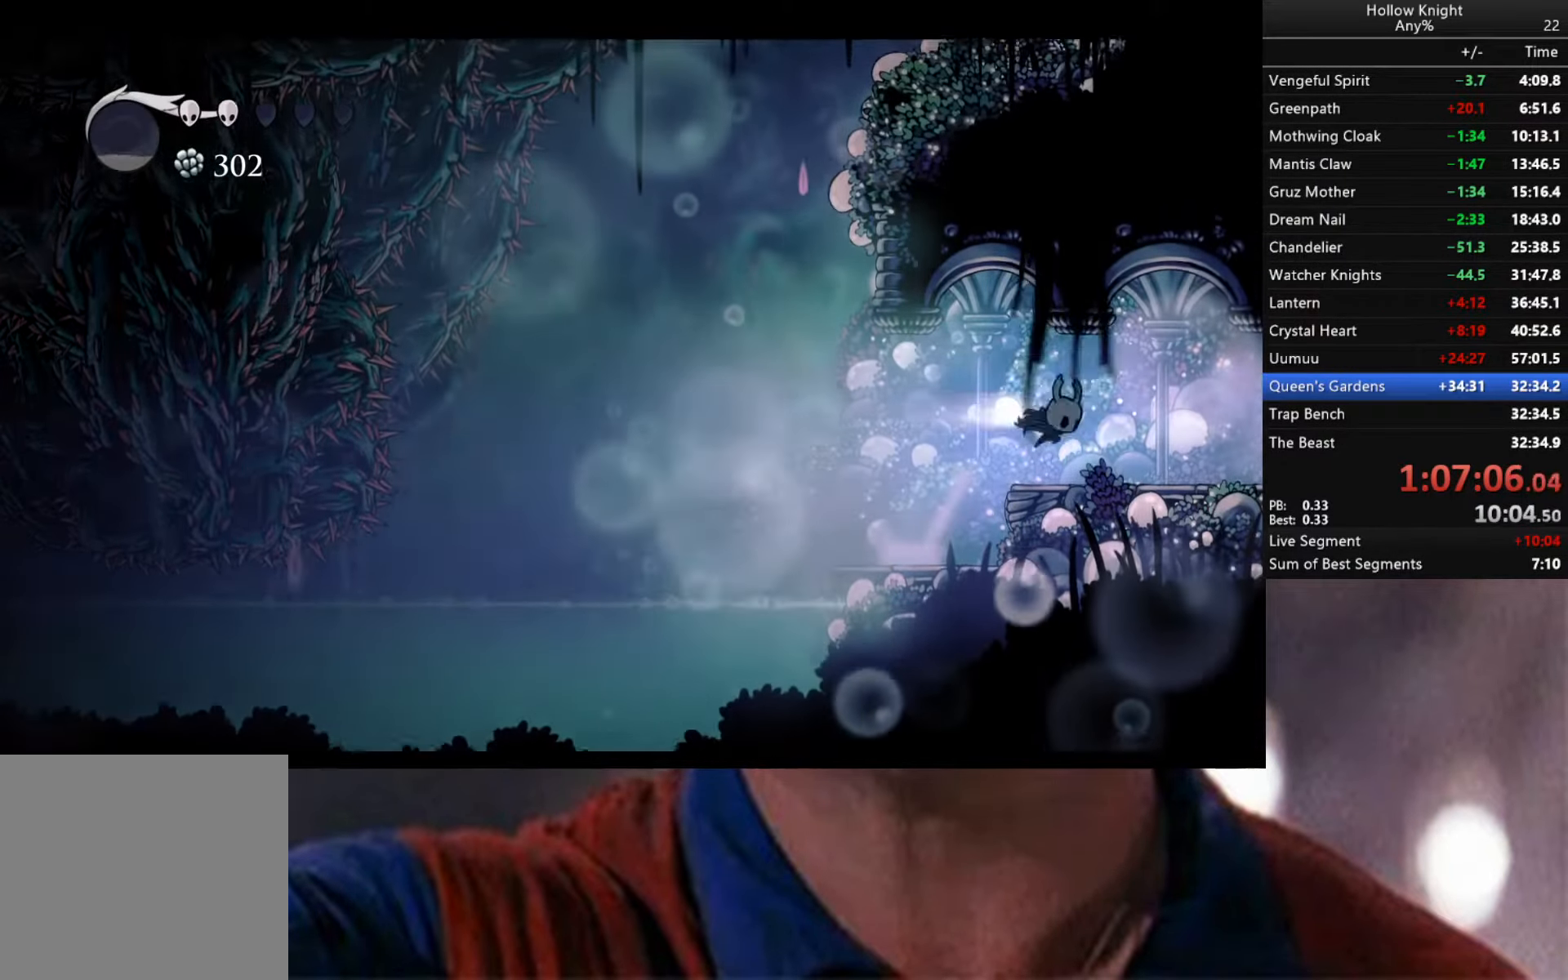
{"buttons": [], "left_stick": "right", "right_stick": "center", "events": [[433, "R2", "up"]]}
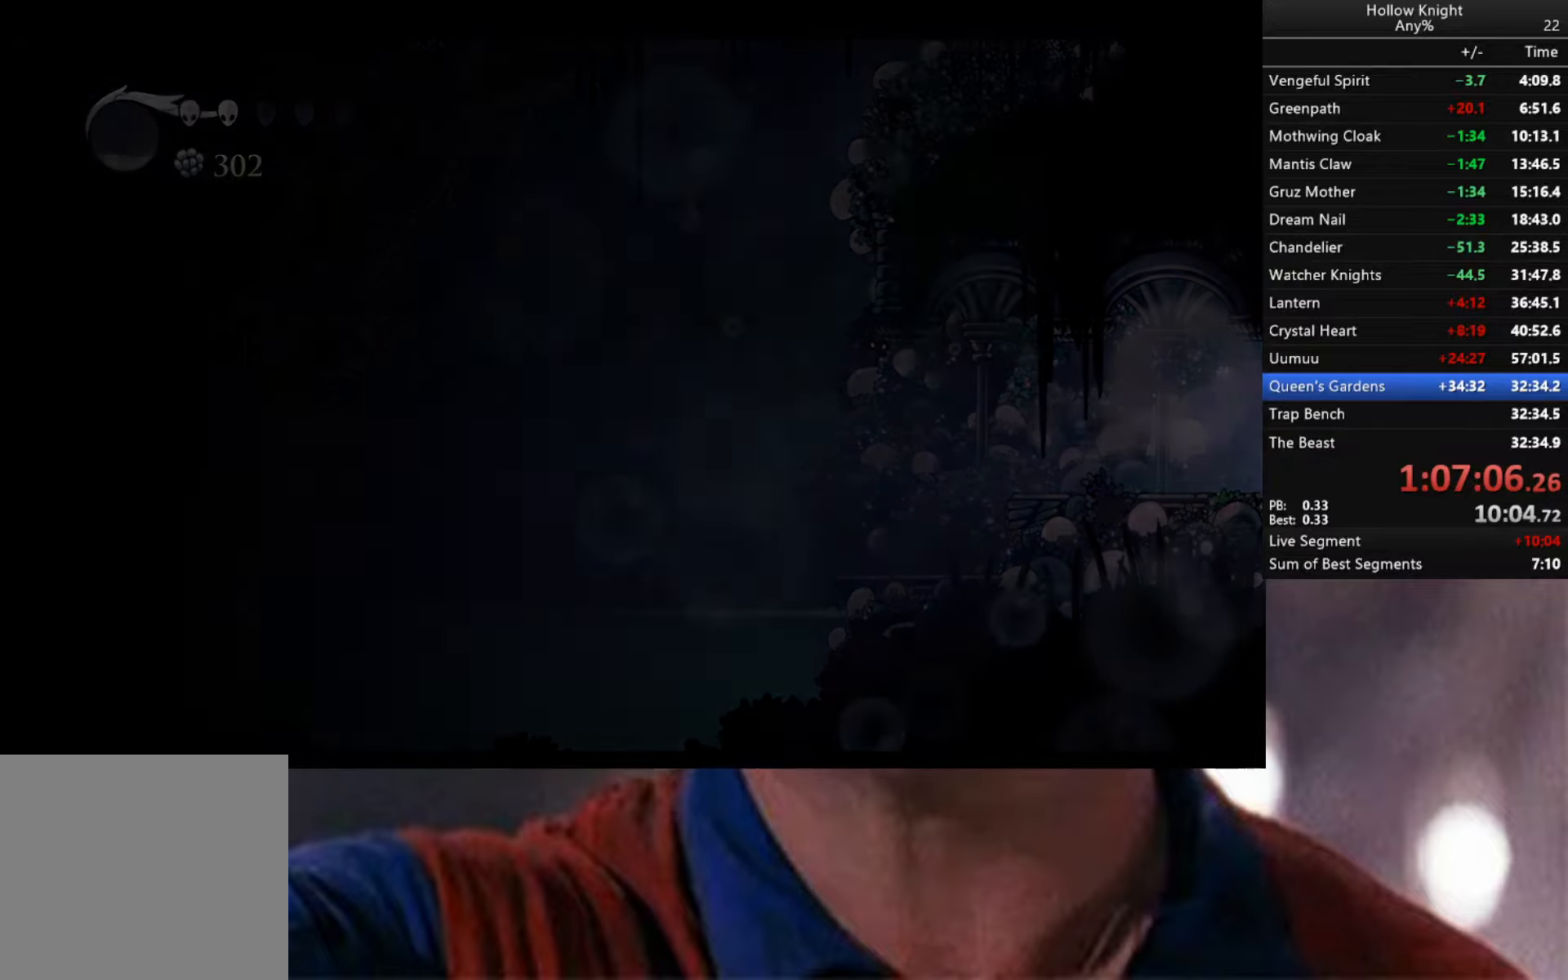
{"buttons": [], "left_stick": "center", "right_stick": "center", "events": [[100, "R2", "down"], [233, "R2", "up"], [283, "left_stick", "center"]]}
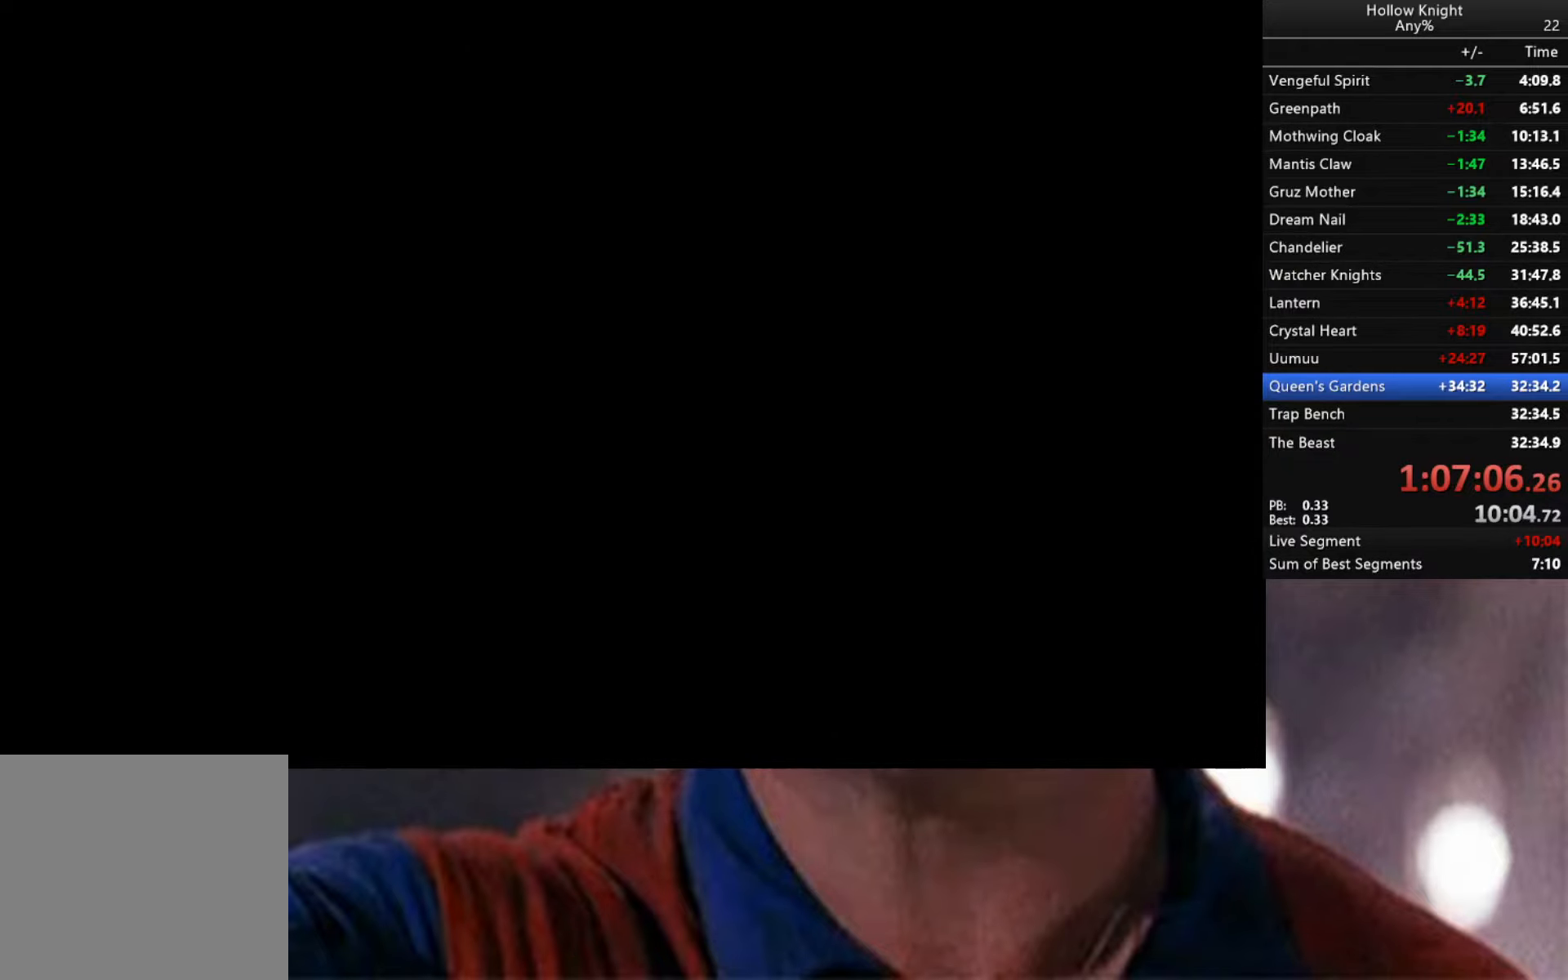
{"buttons": [], "left_stick": "center", "right_stick": "center", "events": []}
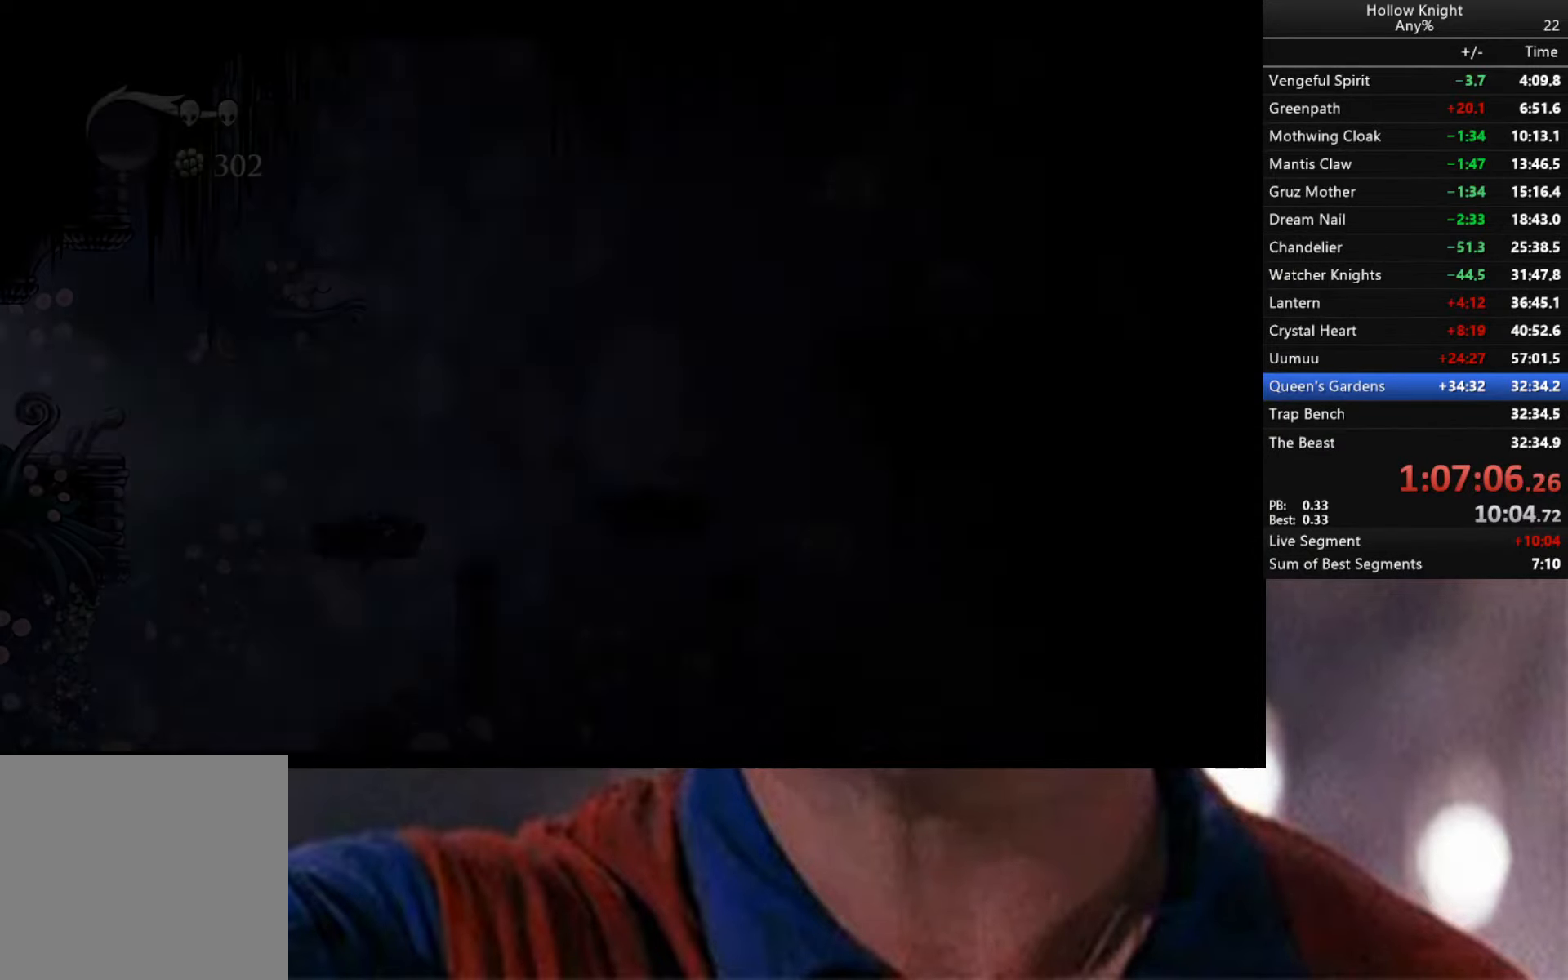
{"buttons": [], "left_stick": "center", "right_stick": "center", "events": []}
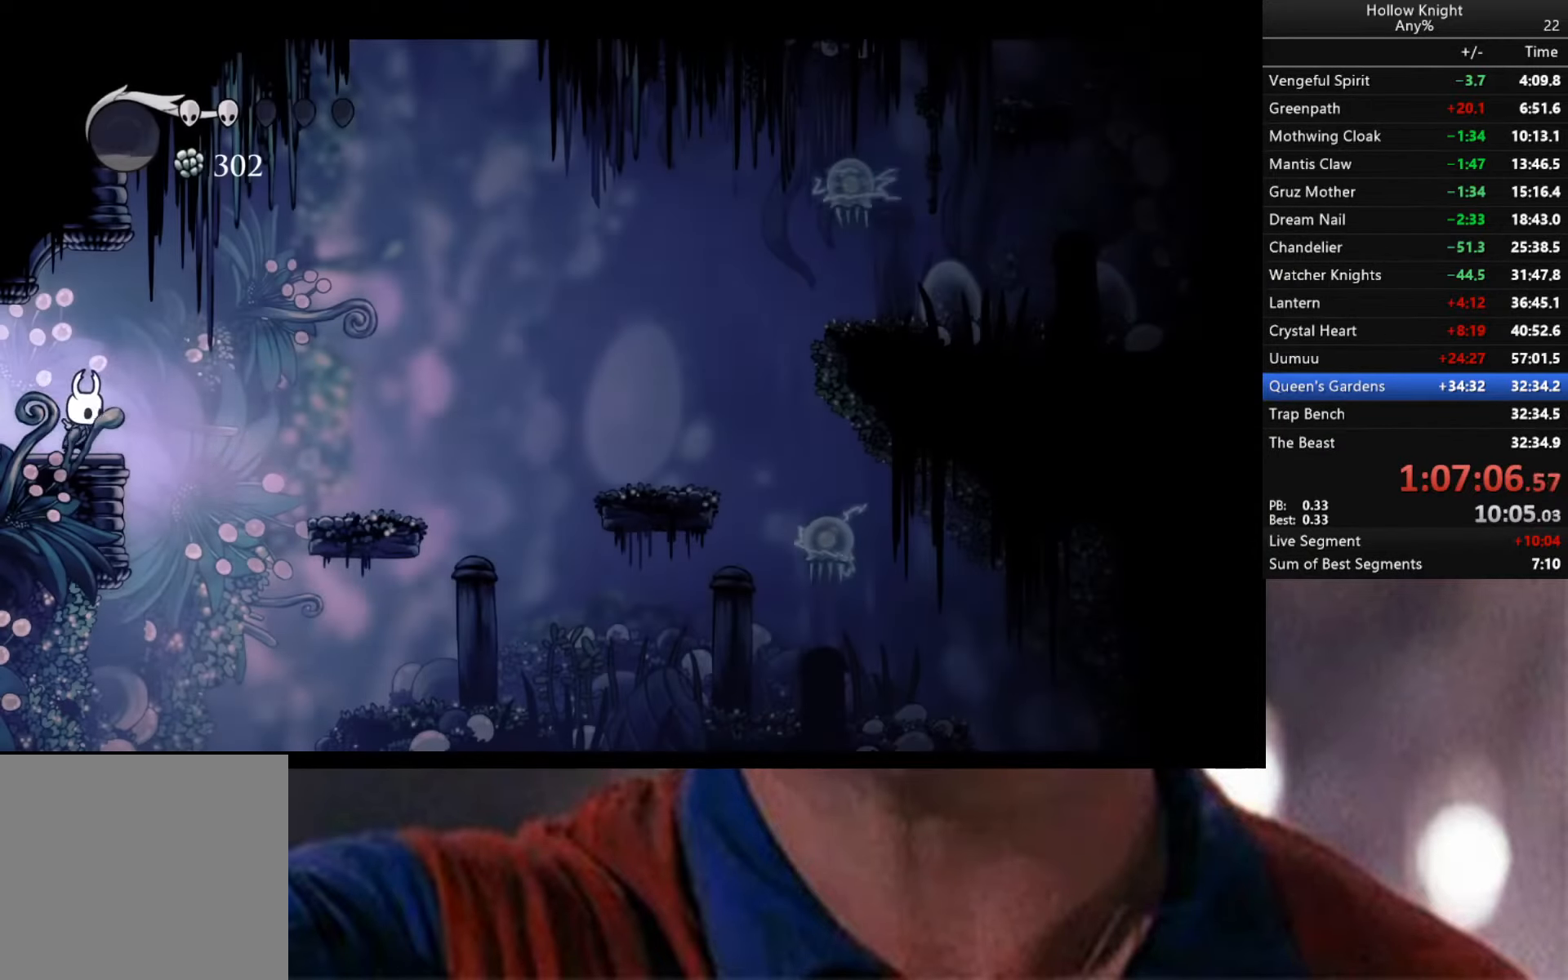
{"buttons": [], "left_stick": "right", "right_stick": "center", "events": [[166, "left_stick", "right"], [216, "A", "down"], [300, "A", "up"]]}
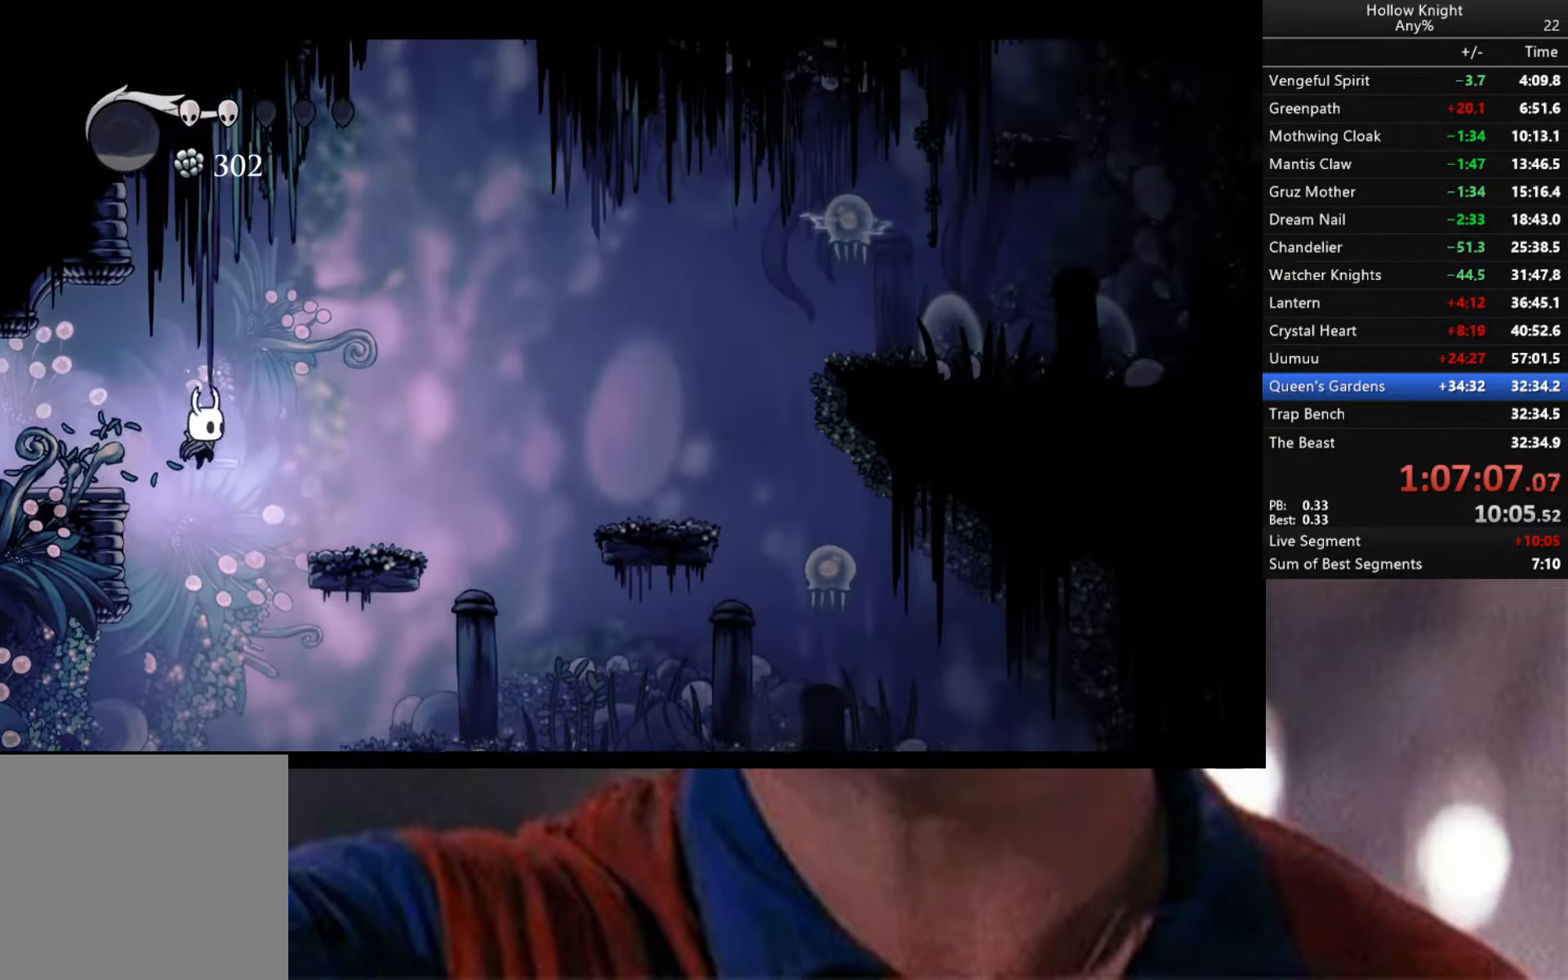
{"buttons": [], "left_stick": "left", "right_stick": "center", "events": [[16, "R2", "down"], [283, "R2", "up"], [283, "left_stick", "left"]]}
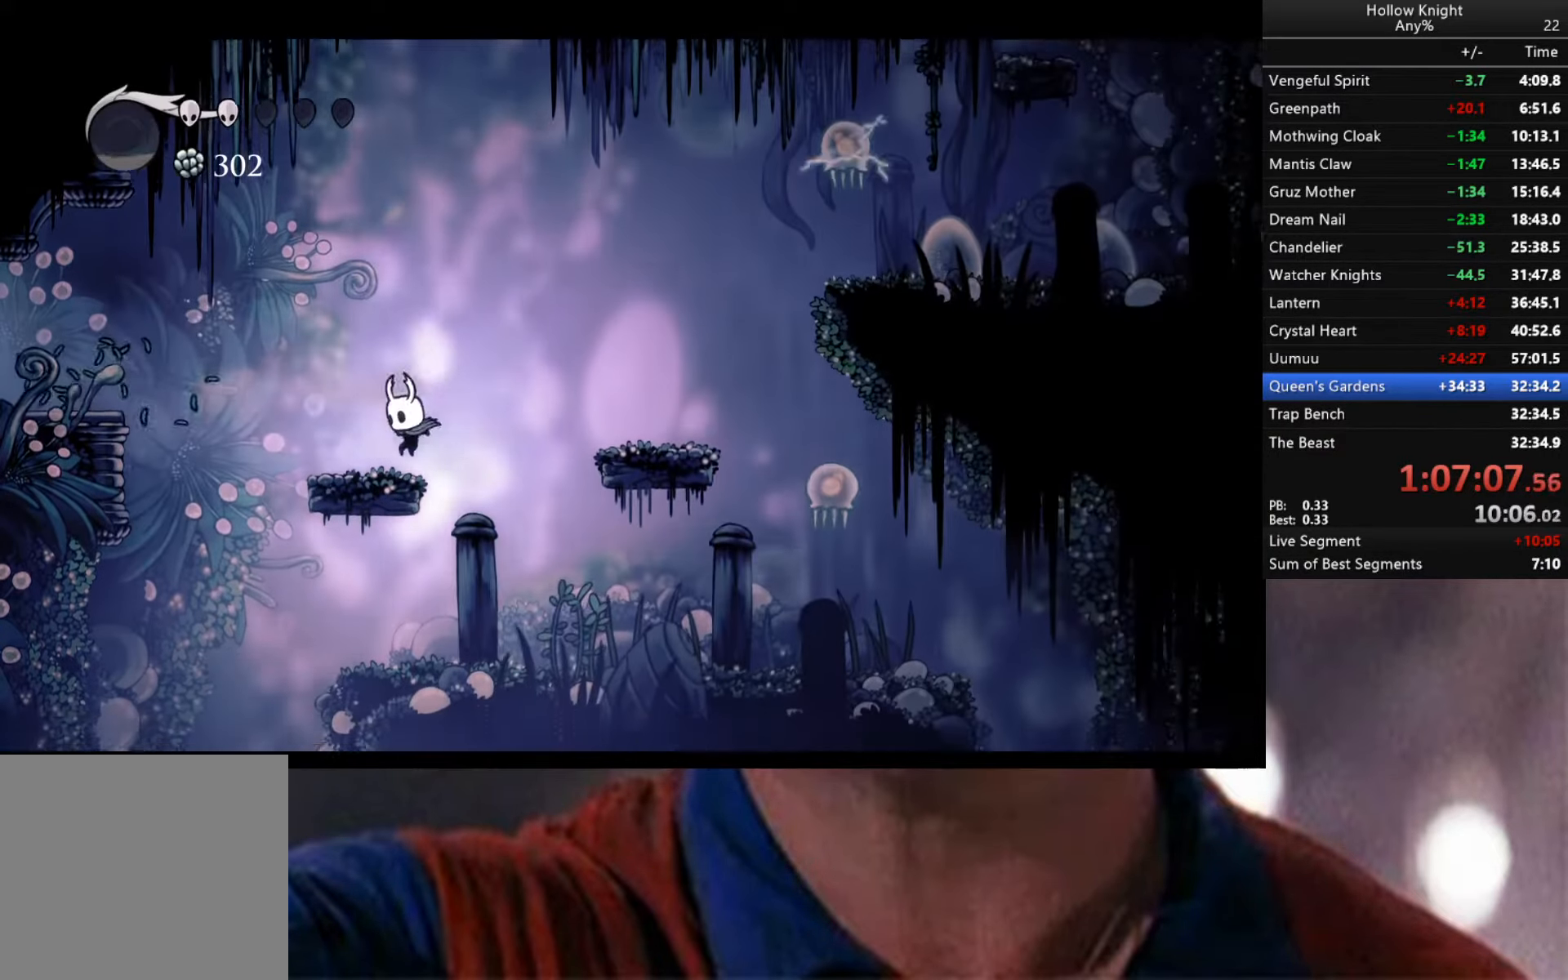
{"buttons": [], "left_stick": "center", "right_stick": "center", "events": [[66, "left_stick", "right"], [116, "A", "down"], [200, "A", "up"], [266, "R2", "down"], [433, "R2", "up"], [500, "left_stick", "center"]]}
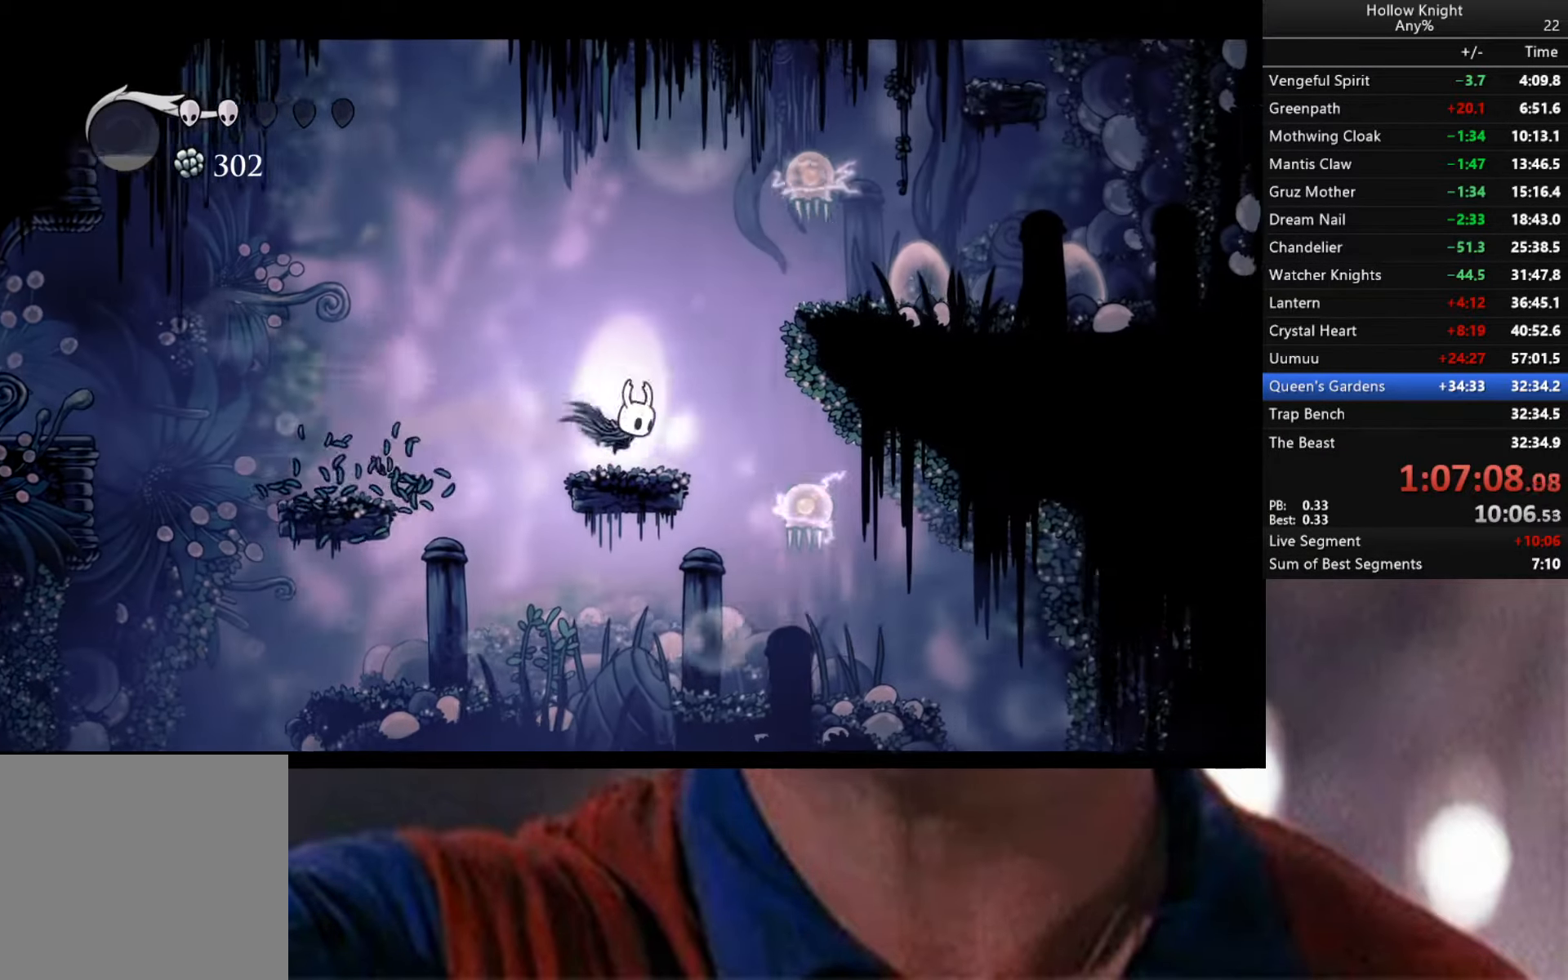
{"buttons": [], "left_stick": "center", "right_stick": "center", "events": [[266, "left_stick", "right"], [350, "X", "down"], [366, "left_stick", "center"], [416, "X", "up"]]}
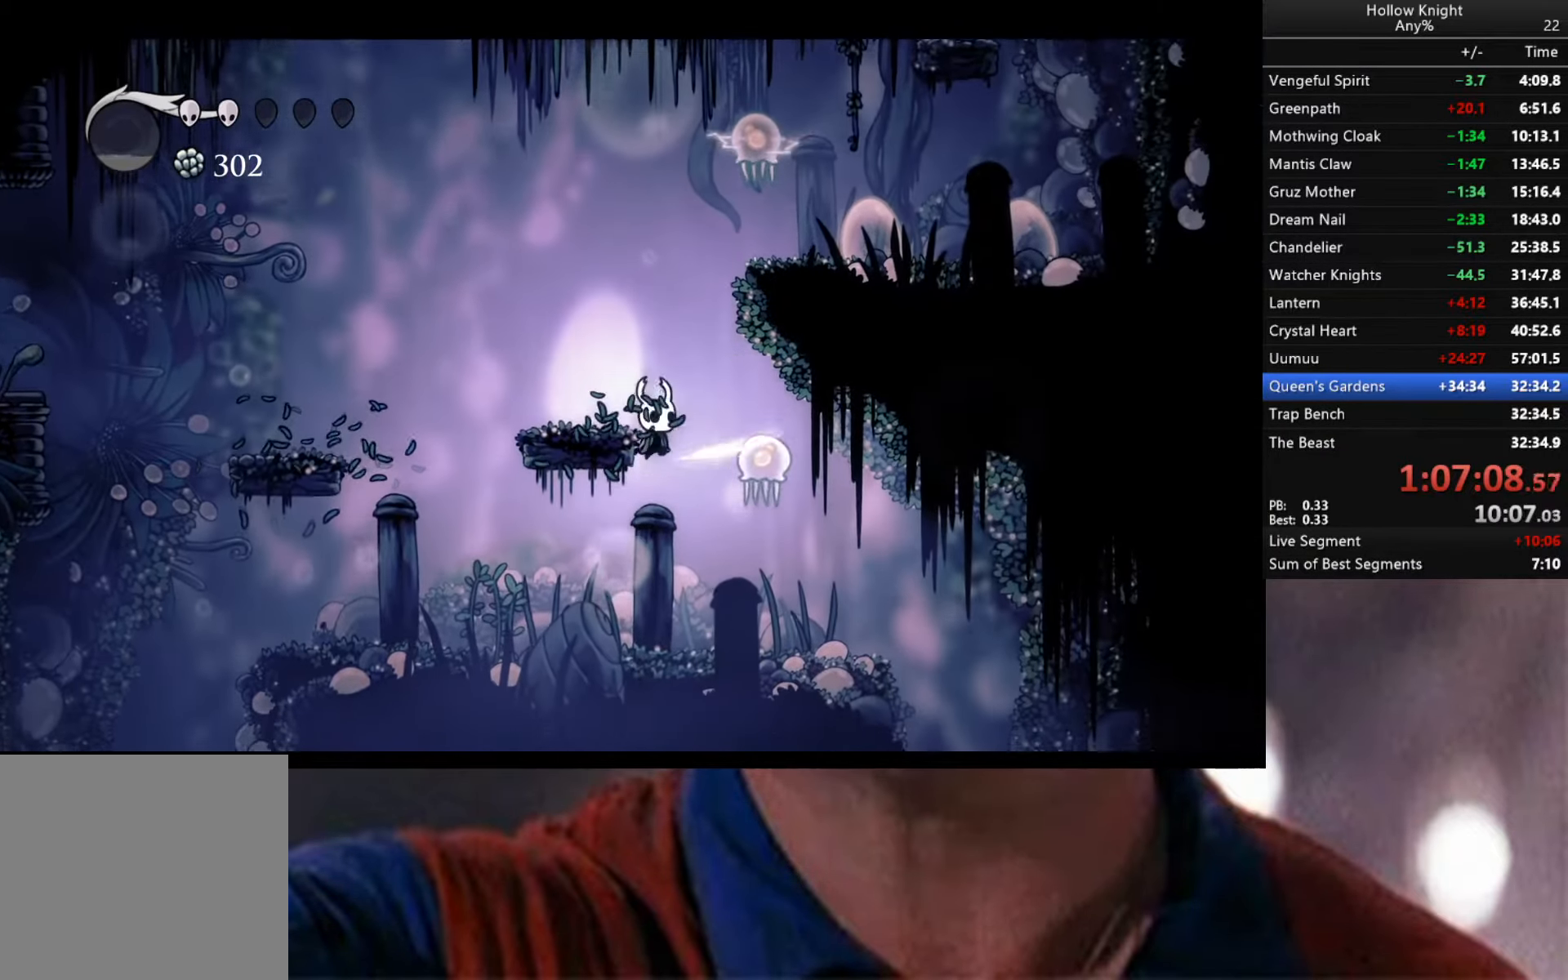
{"buttons": ["A", "X"], "left_stick": "up", "right_stick": "center", "events": [[283, "left_stick", "right"], [383, "A", "down"], [500, "X", "down"], [500, "left_stick", "up"]]}
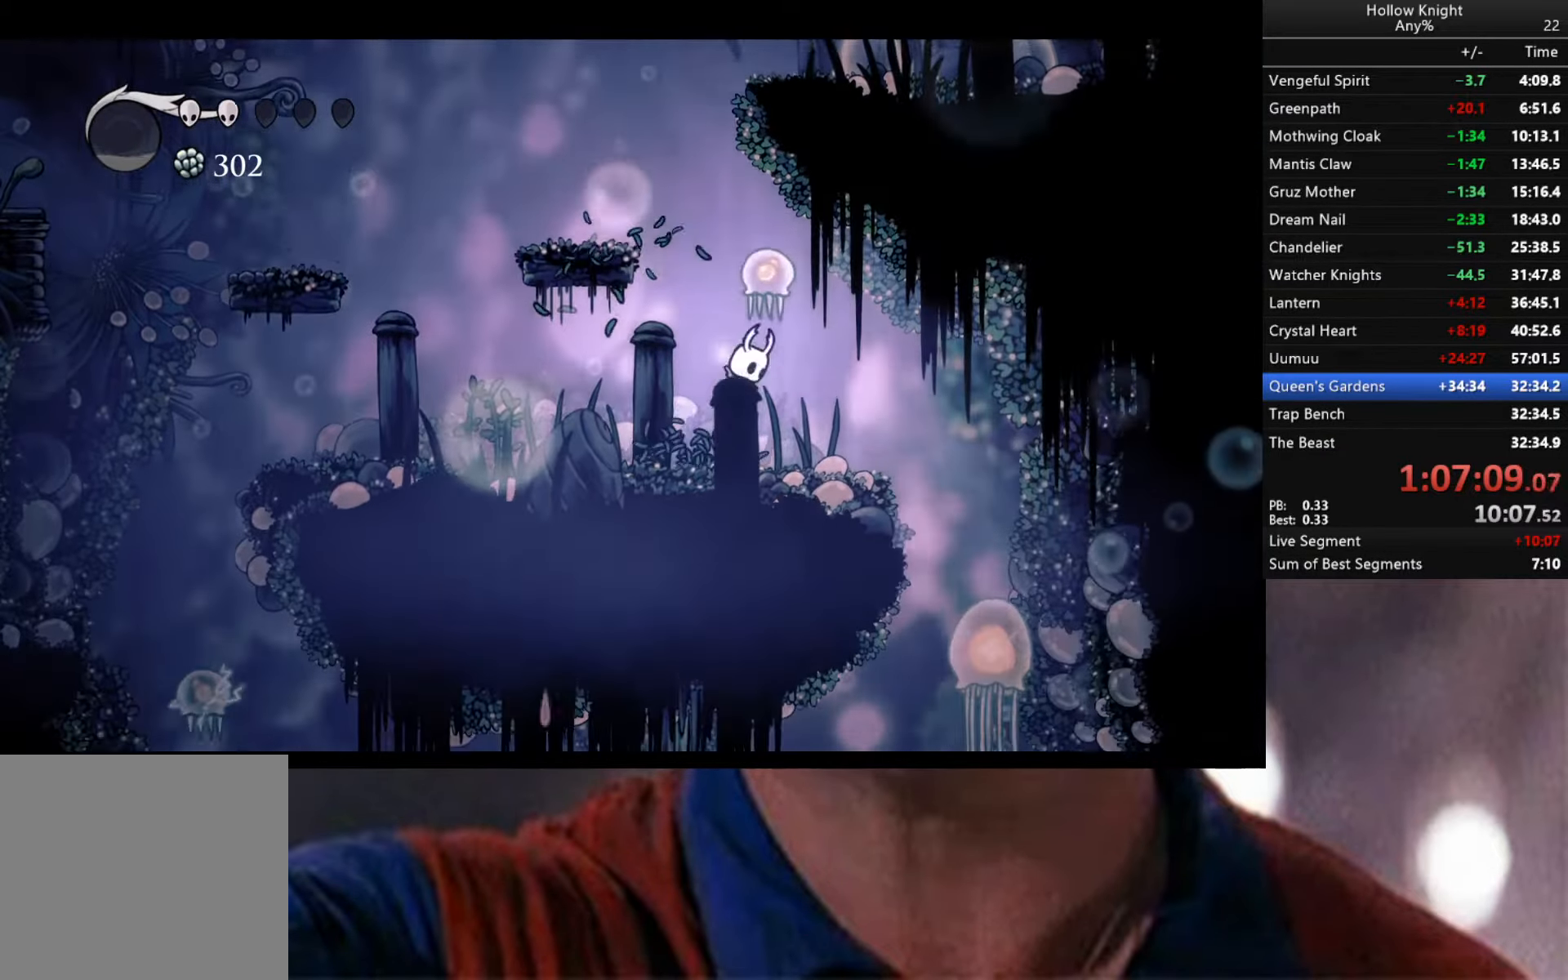
{"buttons": ["A"], "left_stick": "right", "right_stick": "center", "events": [[100, "left_stick", "left"], [133, "A", "up"], [133, "X", "up"], [300, "left_stick", "center"], [350, "left_stick", "right"], [450, "A", "down"]]}
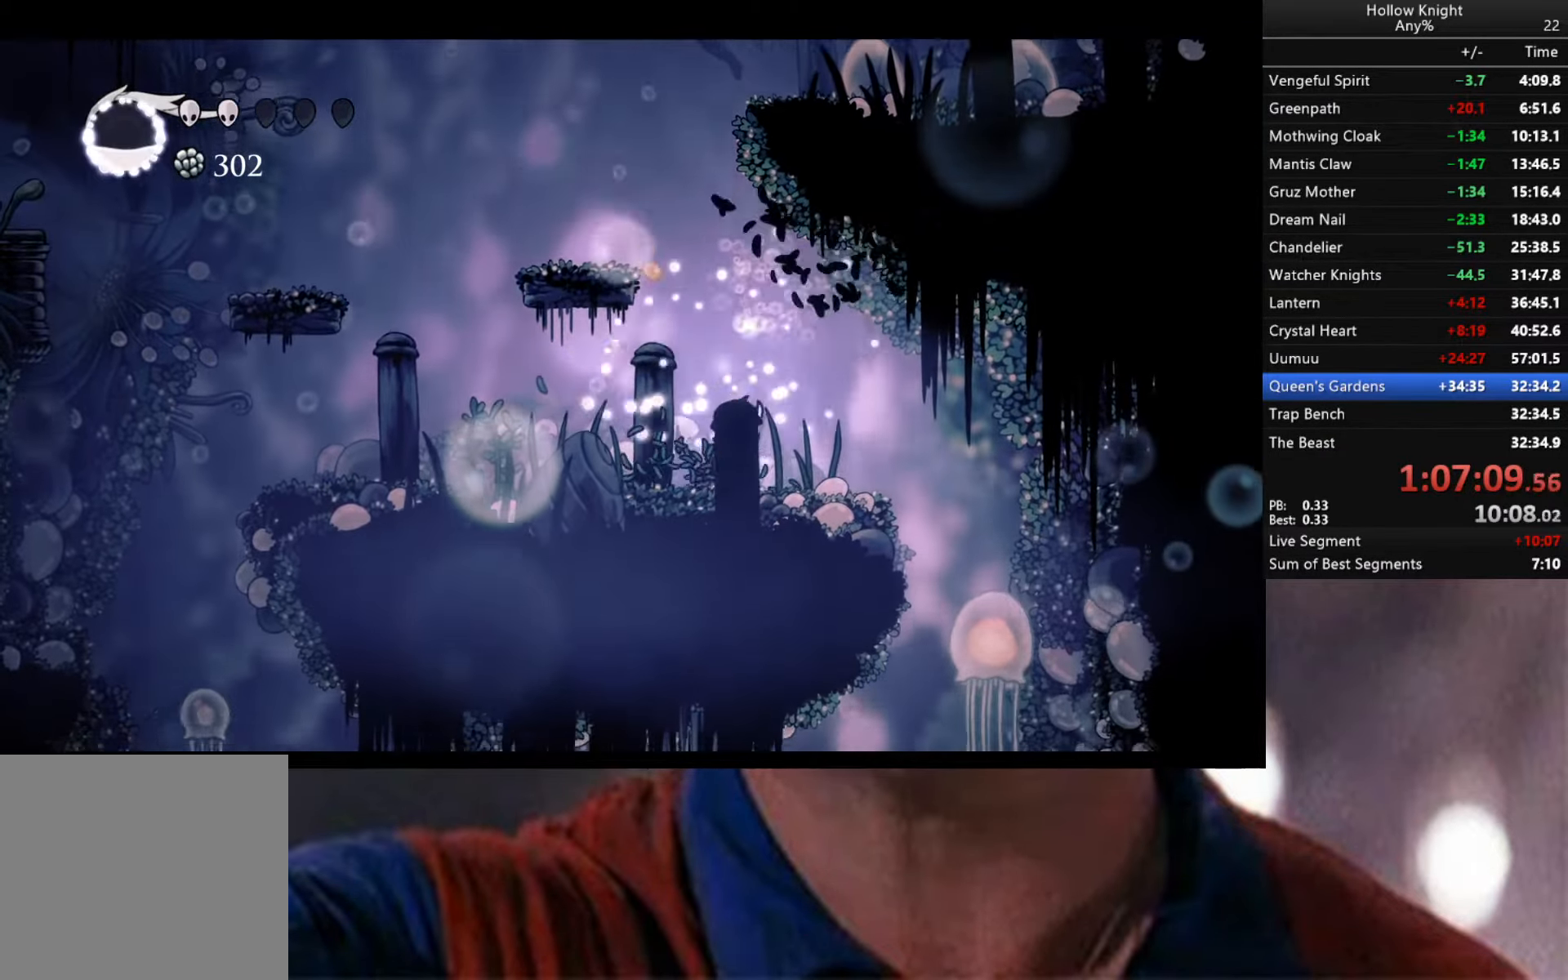
{"buttons": [], "left_stick": "left", "right_stick": "center", "events": [[50, "left_stick", "center"], [116, "left_stick", "left"], [433, "A", "up"]]}
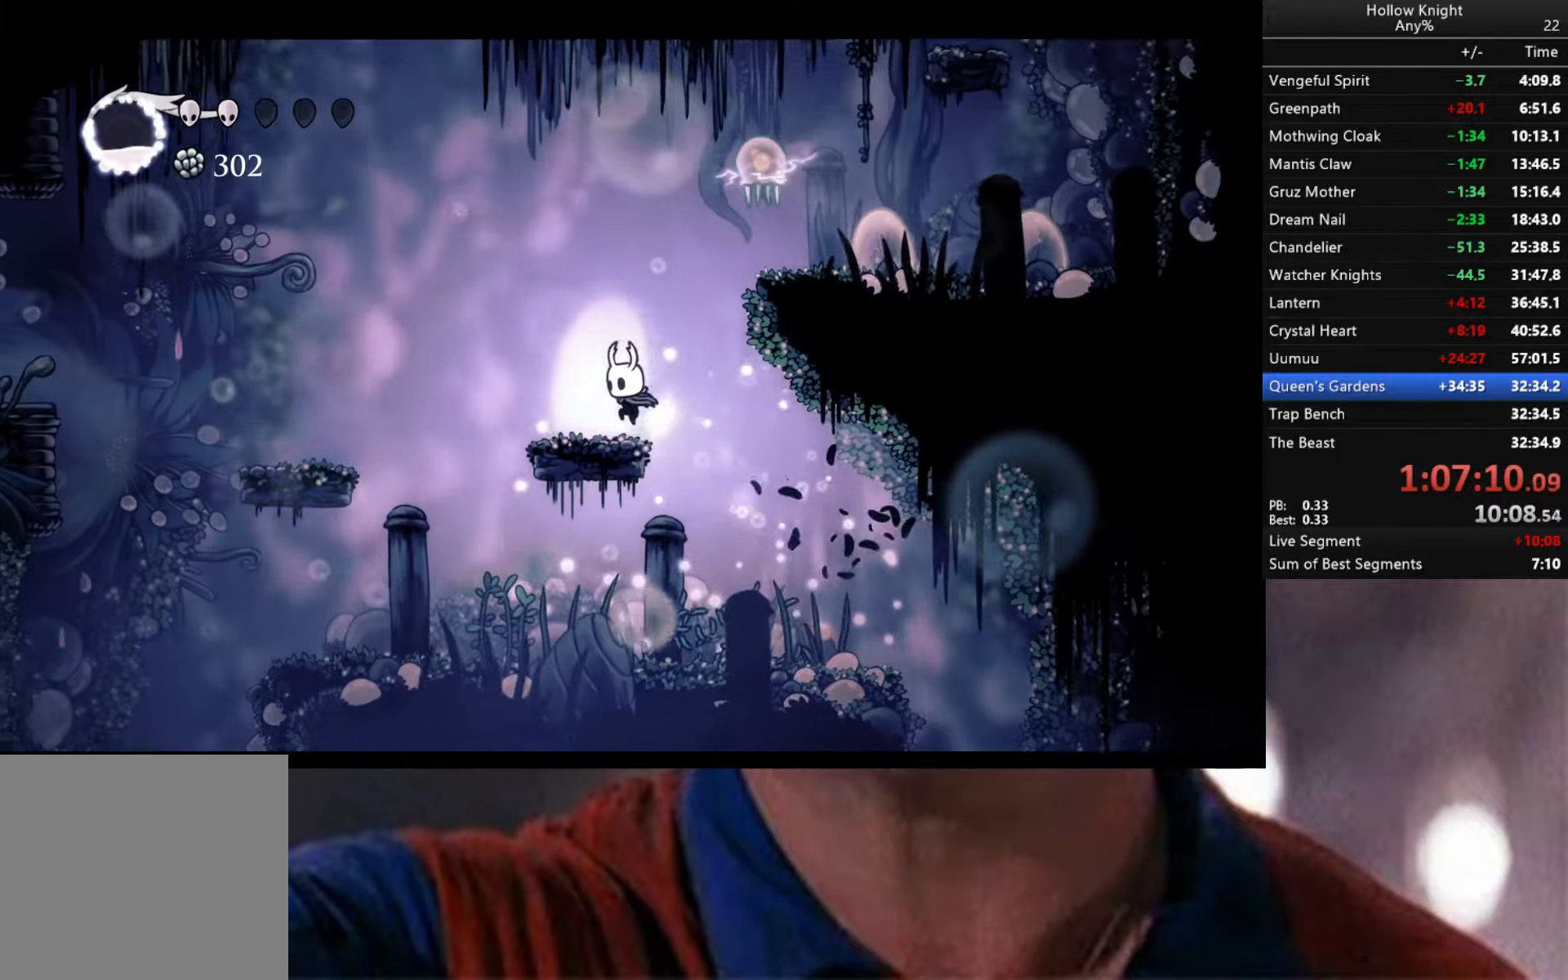
{"buttons": ["B"], "left_stick": "center", "right_stick": "center", "events": [[67, "B", "down"], [83, "left_stick", "center"]]}
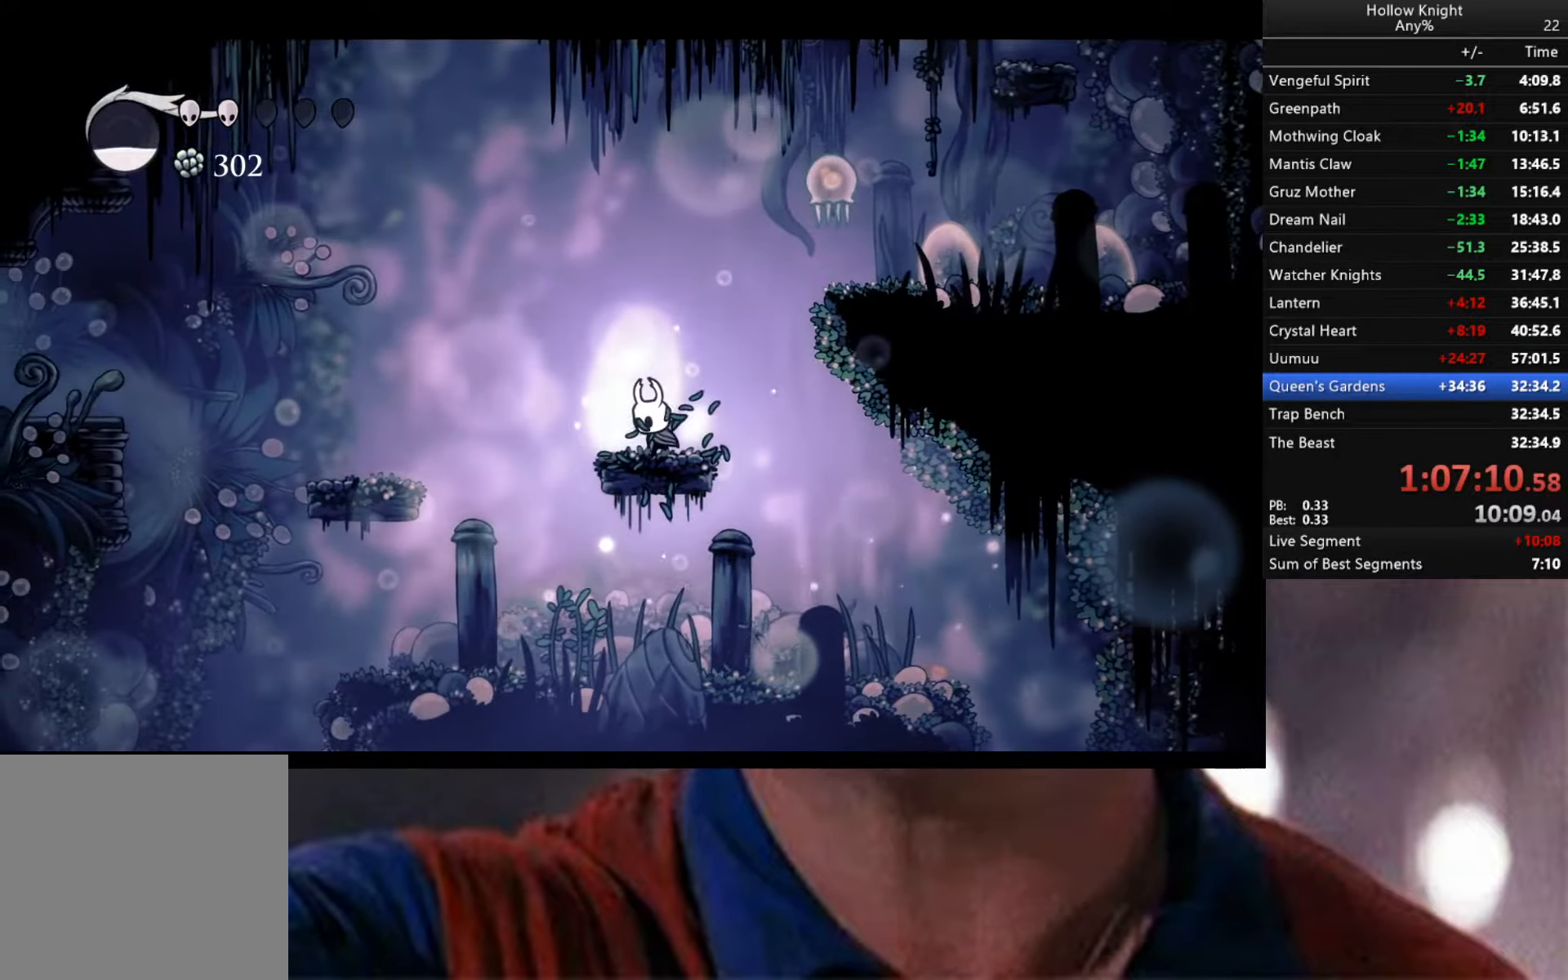
{"buttons": ["B"], "left_stick": "center", "right_stick": "center", "events": []}
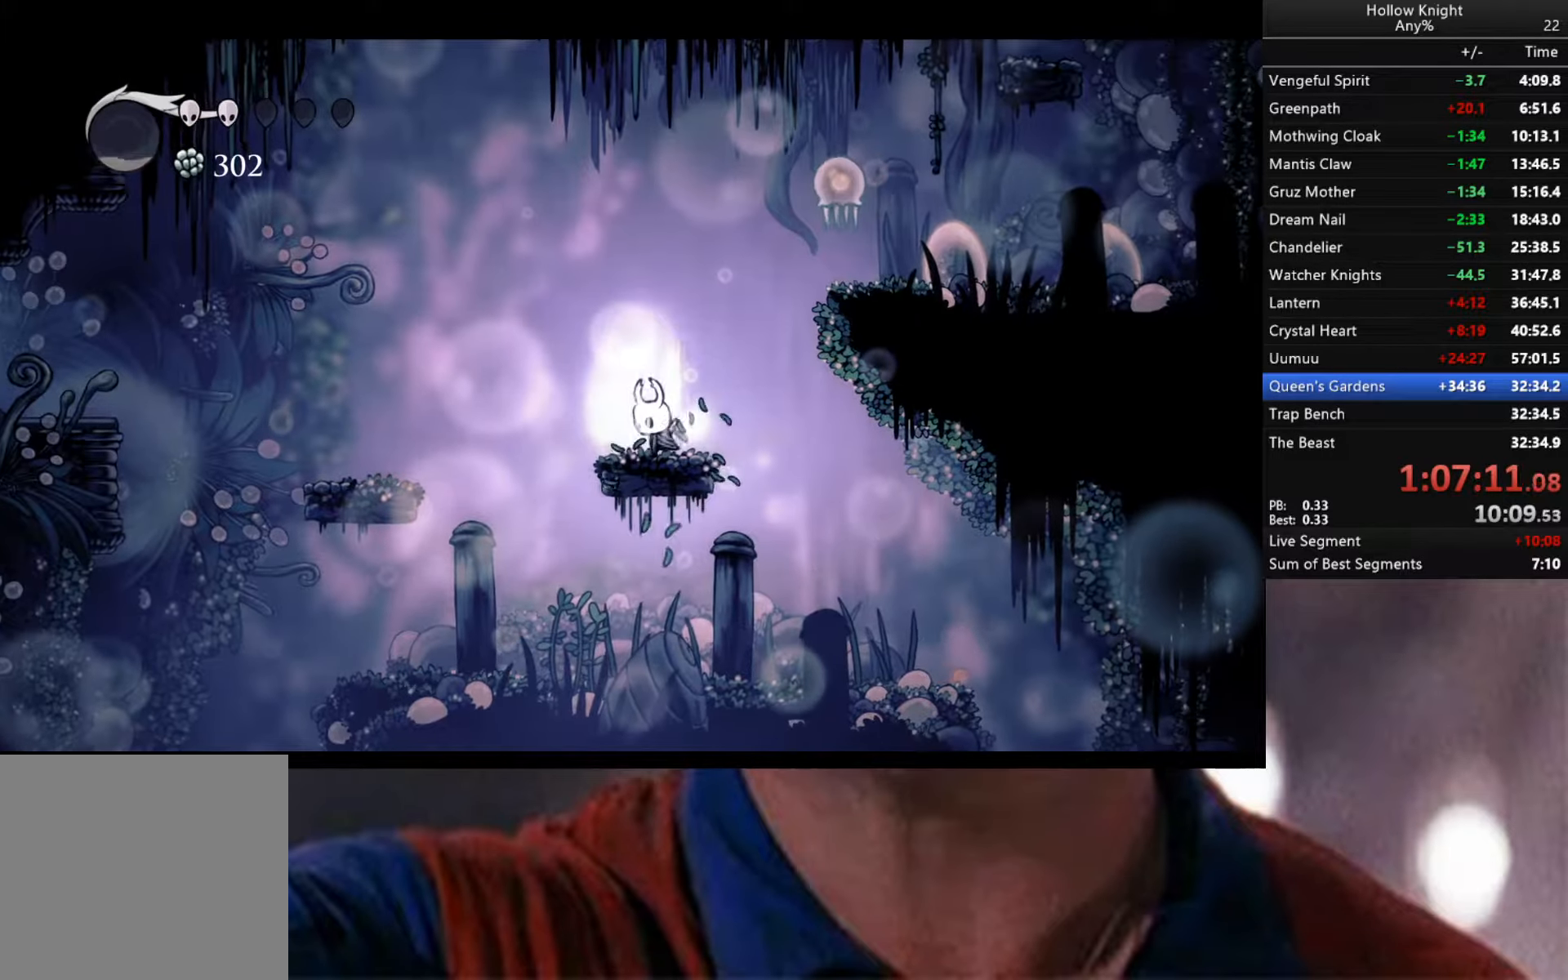
{"buttons": ["B"], "left_stick": "center", "right_stick": "center", "events": []}
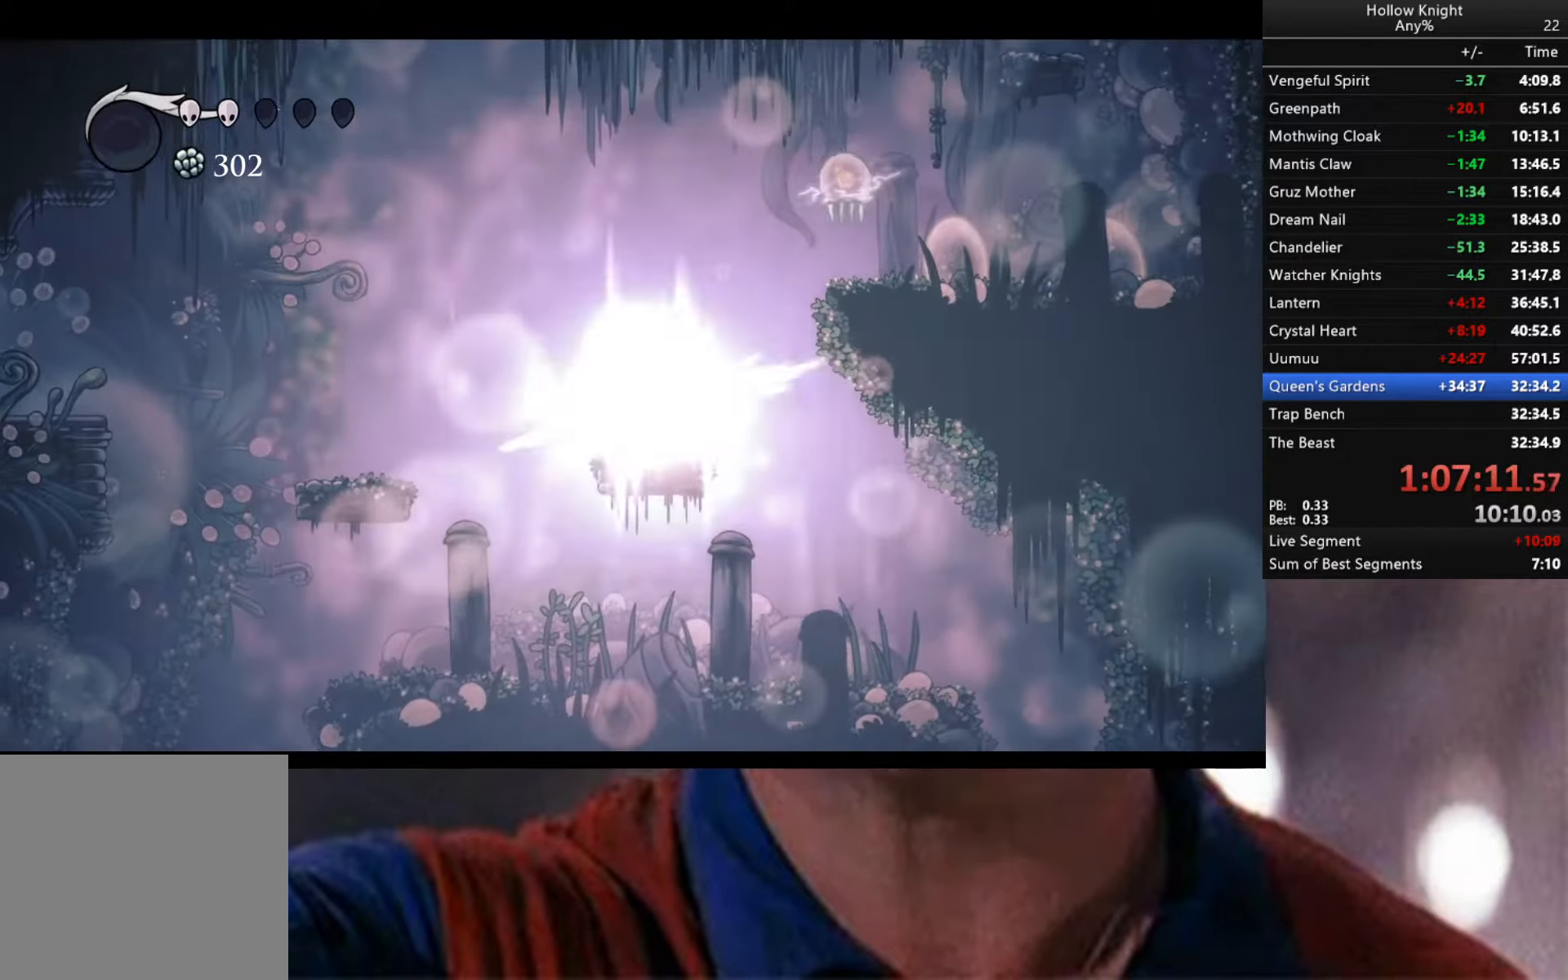
{"buttons": [], "left_stick": "right", "right_stick": "center", "events": [[100, "B", "up"], [483, "left_stick", "right"]]}
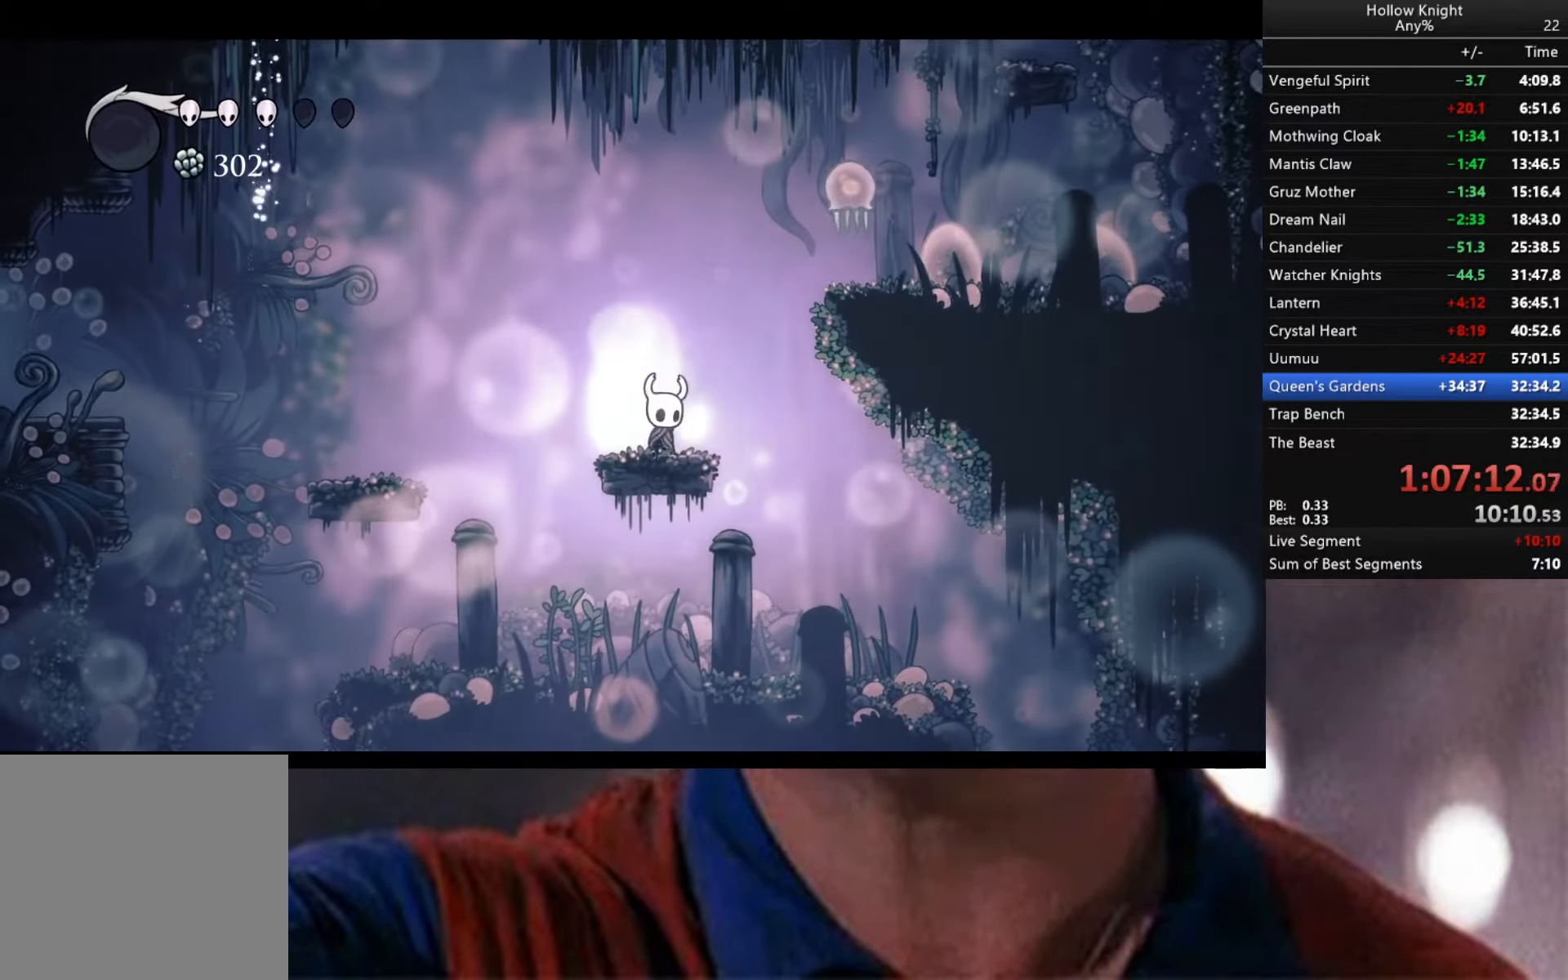
{"buttons": [], "left_stick": "left", "right_stick": "center", "events": [[67, "A", "down"], [333, "left_stick", "left"], [433, "A", "up"]]}
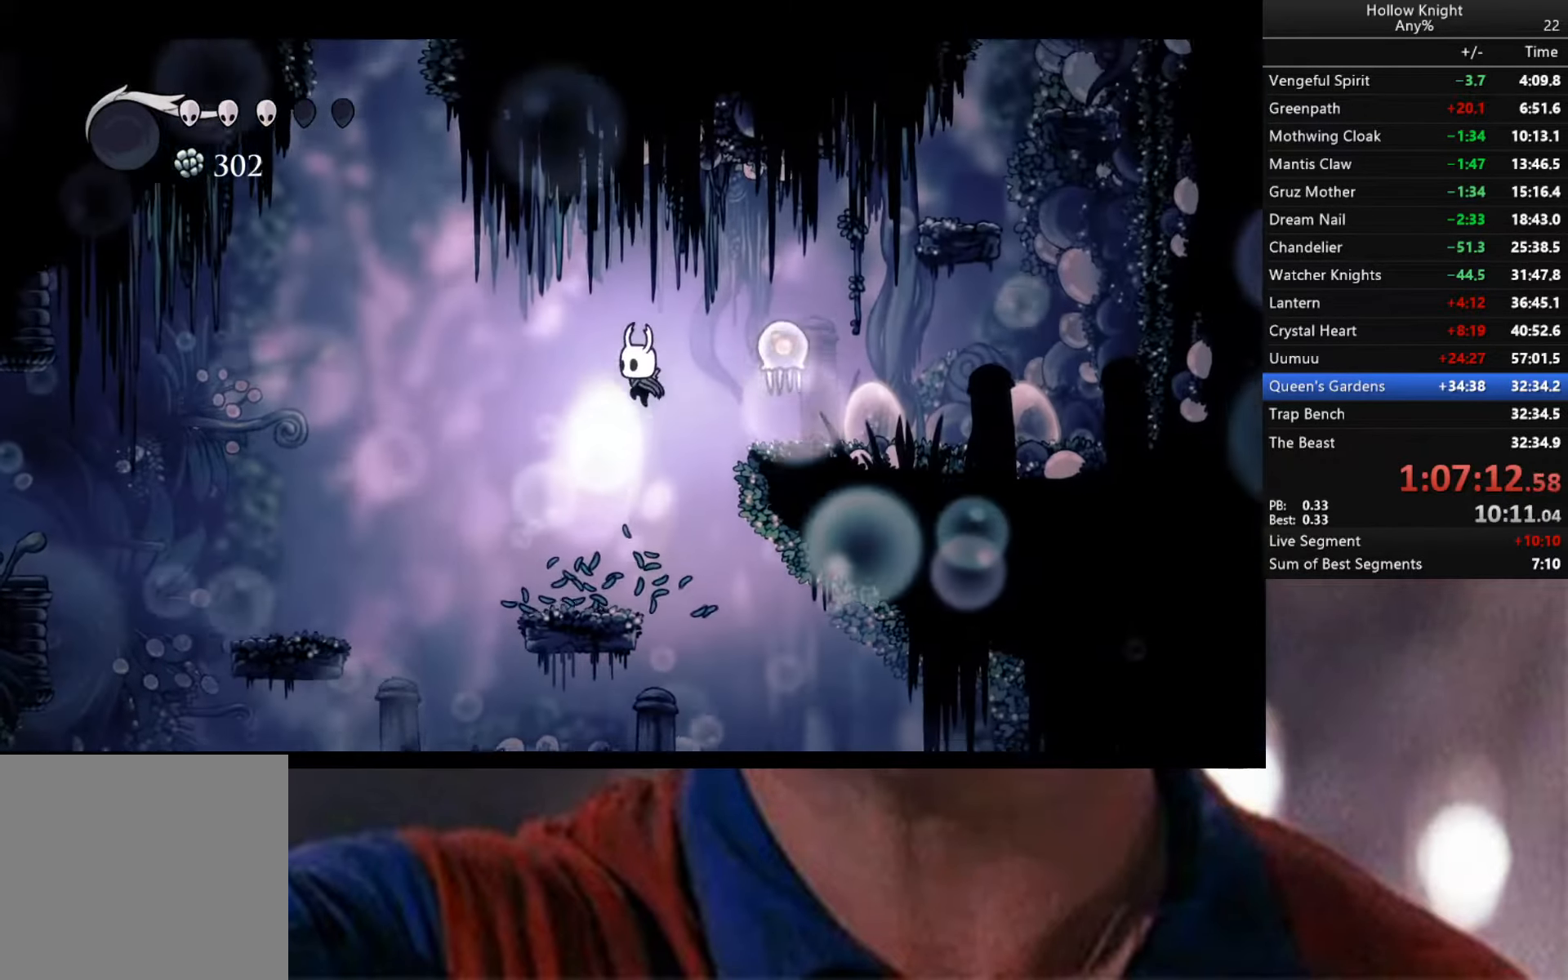
{"buttons": ["A"], "left_stick": "right", "right_stick": "center", "events": [[50, "left_stick", "center"], [467, "left_stick", "right"], [500, "A", "down"]]}
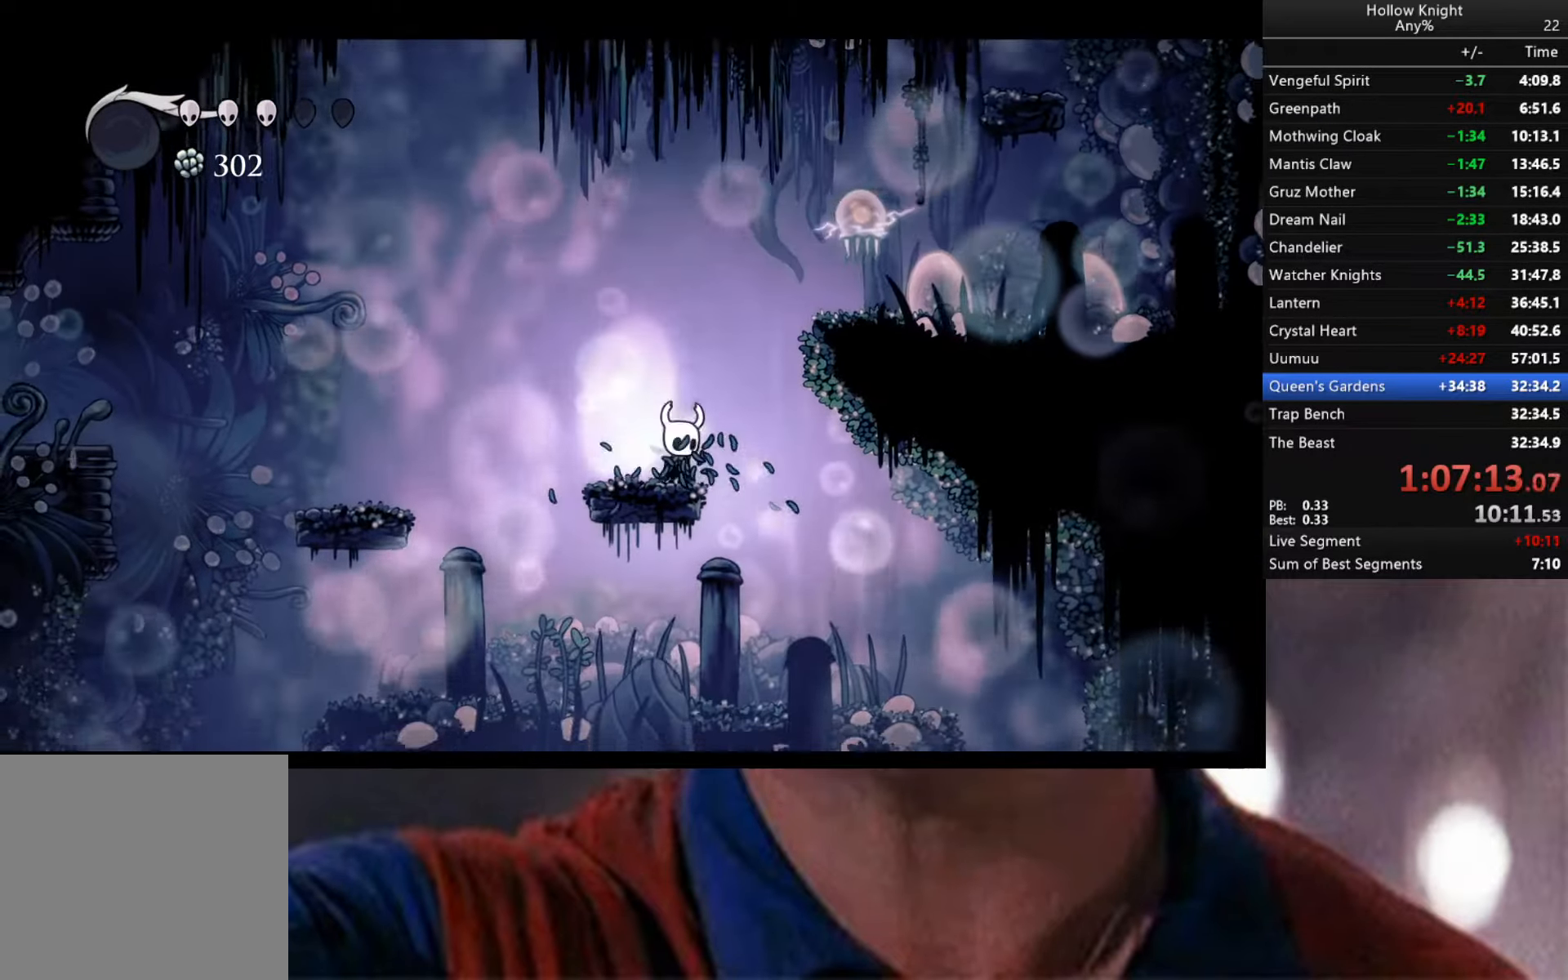
{"buttons": ["R2"], "left_stick": "right", "right_stick": "center", "events": [[250, "A", "up"], [333, "R2", "down"]]}
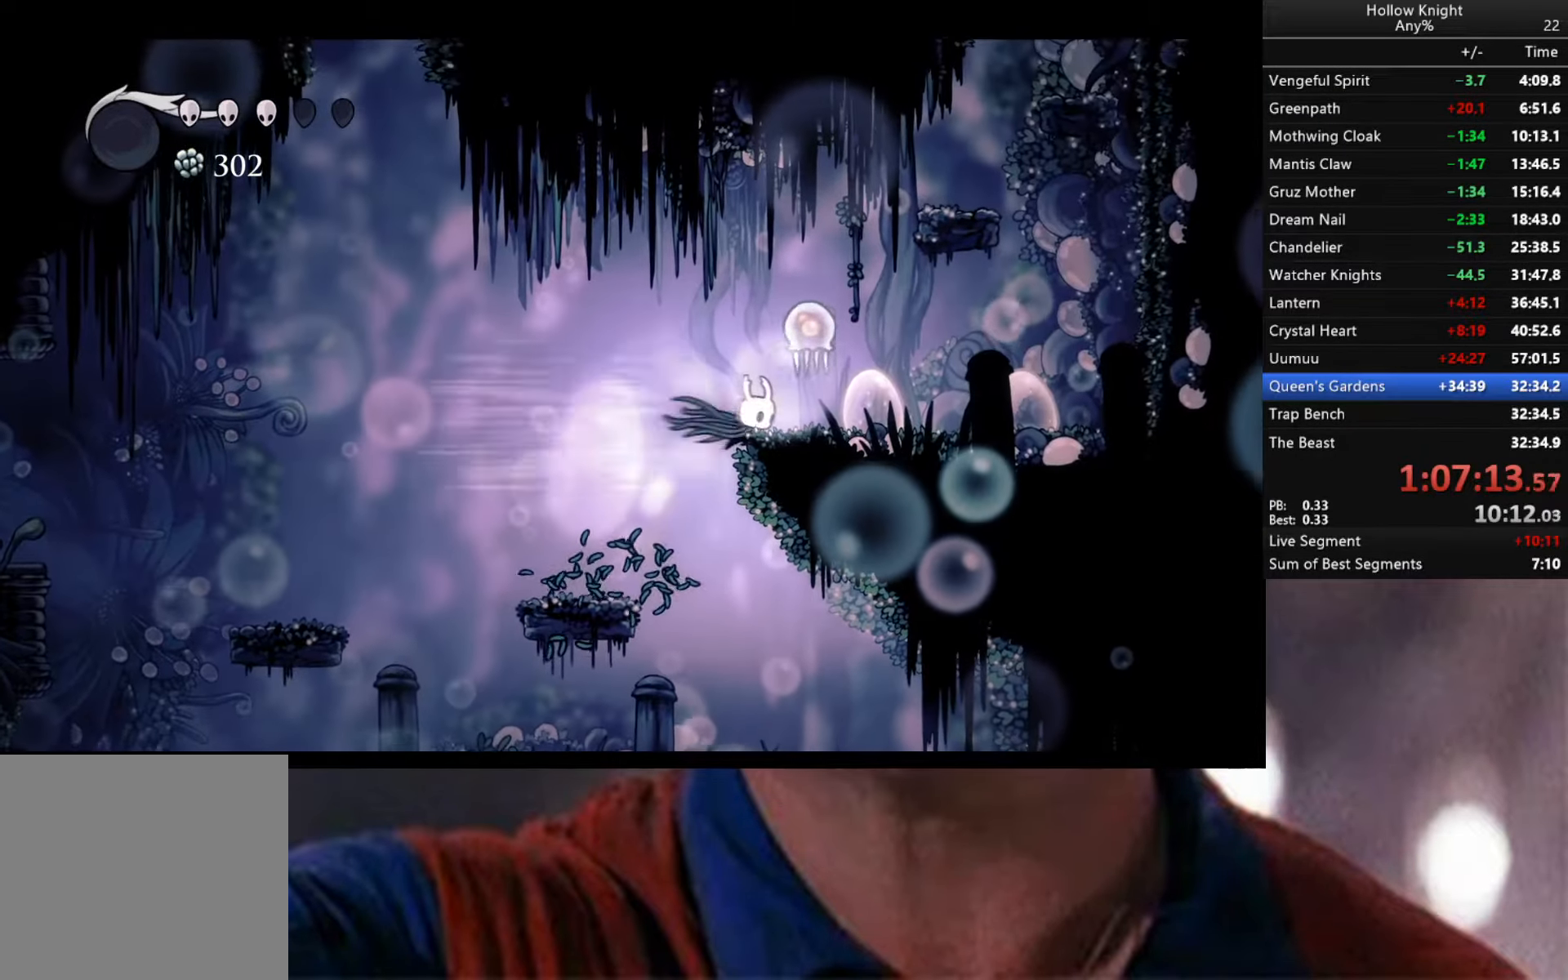
{"buttons": ["A"], "left_stick": "left", "right_stick": "center", "events": [[33, "R2", "up"], [367, "A", "down"], [433, "left_stick", "left"]]}
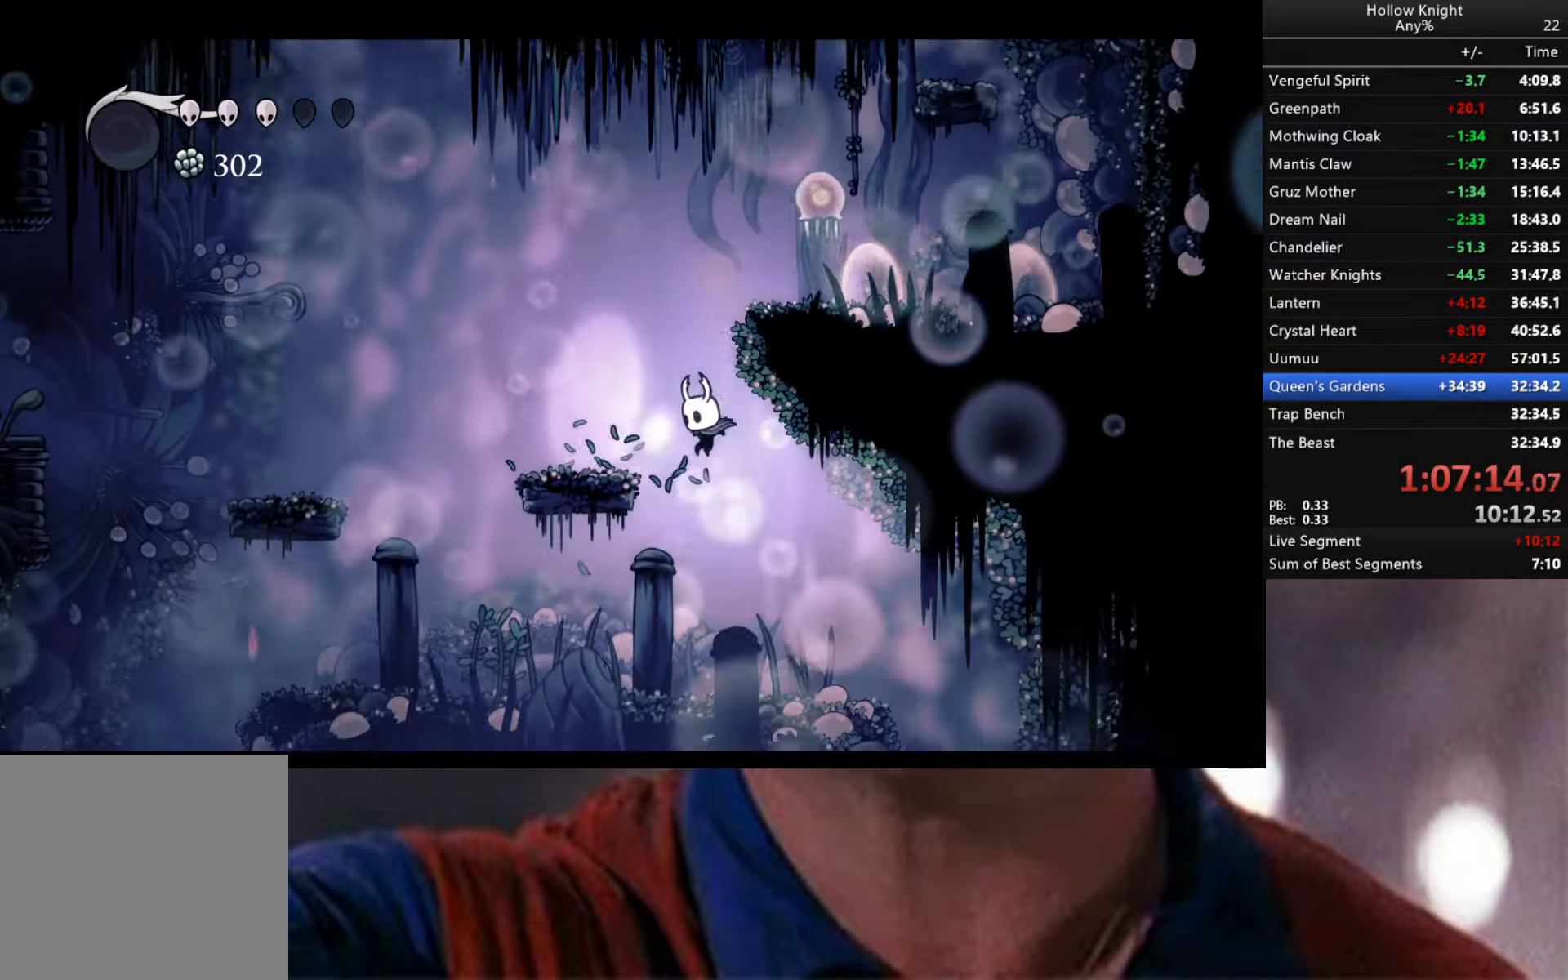
{"buttons": ["A"], "left_stick": "right", "right_stick": "center", "events": [[183, "A", "up"], [233, "left_stick", "center"], [383, "left_stick", "right"], [433, "A", "down"]]}
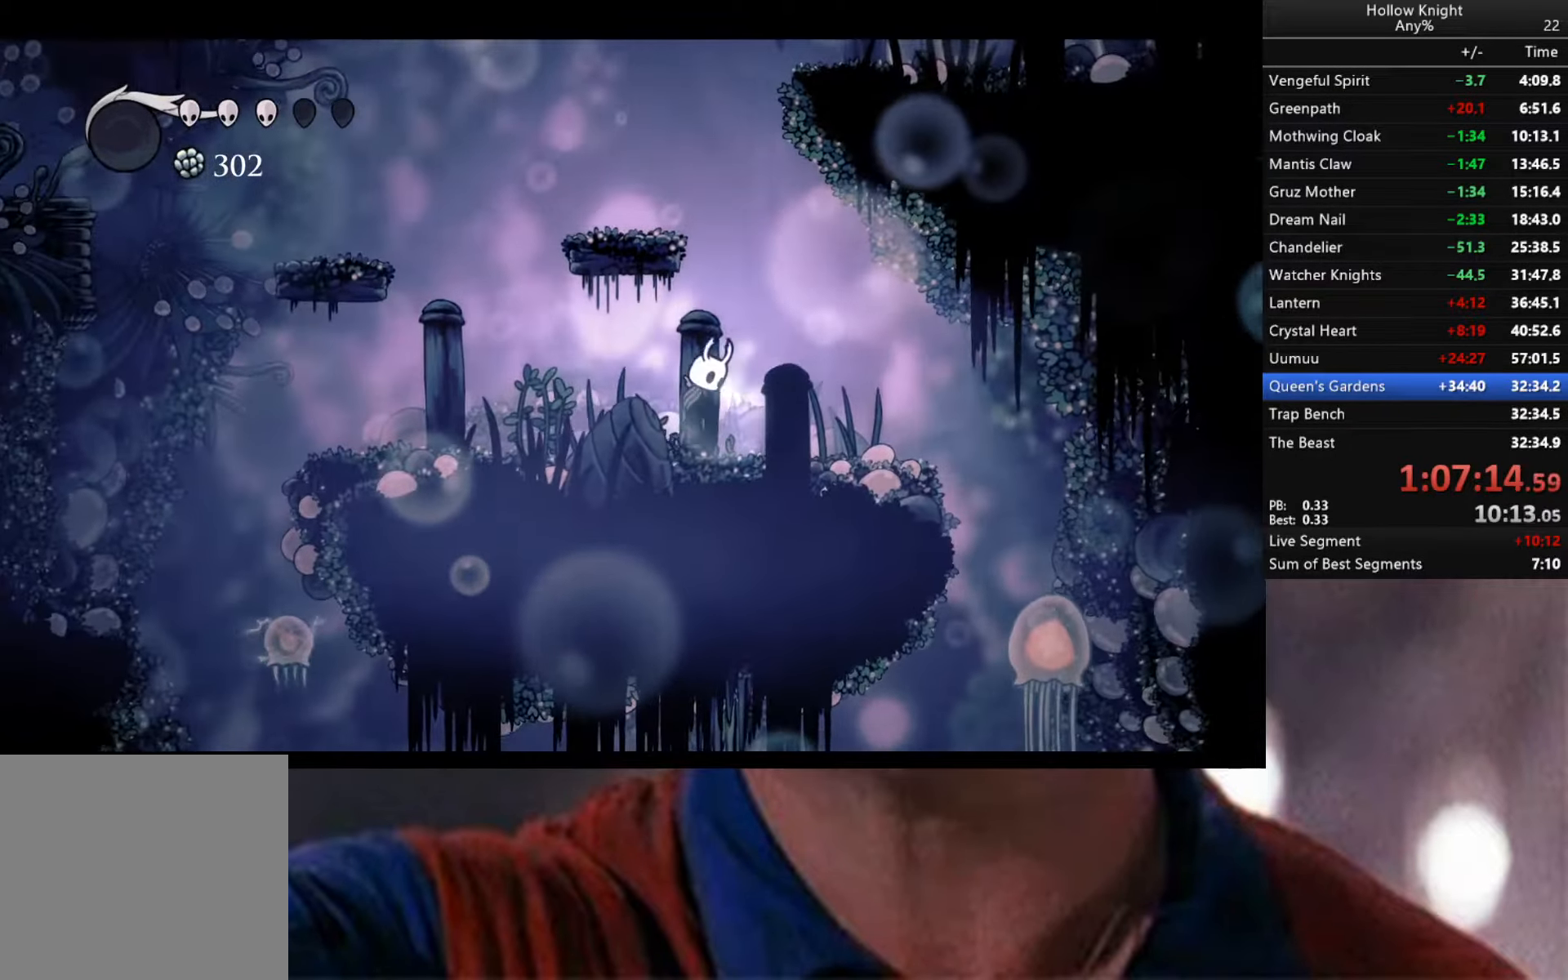
{"buttons": [], "left_stick": "left", "right_stick": "center", "events": [[217, "left_stick", "left"], [484, "A", "up"]]}
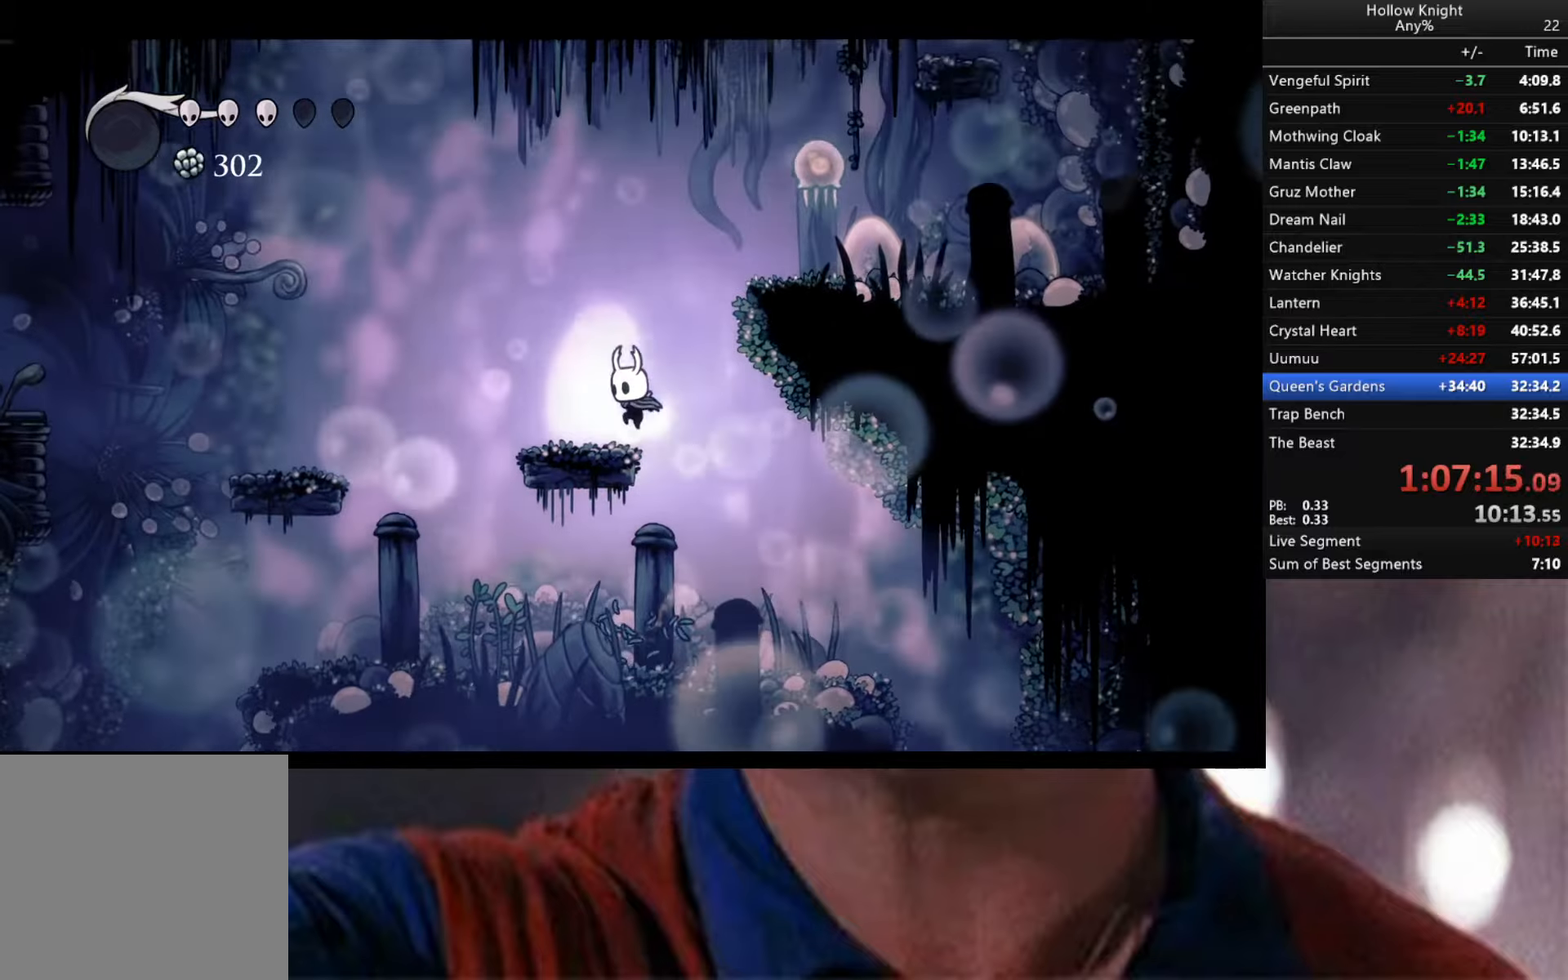
{"buttons": ["A"], "left_stick": "down-right", "right_stick": "center", "events": [[167, "left_stick", "down-right"], [184, "A", "down"]]}